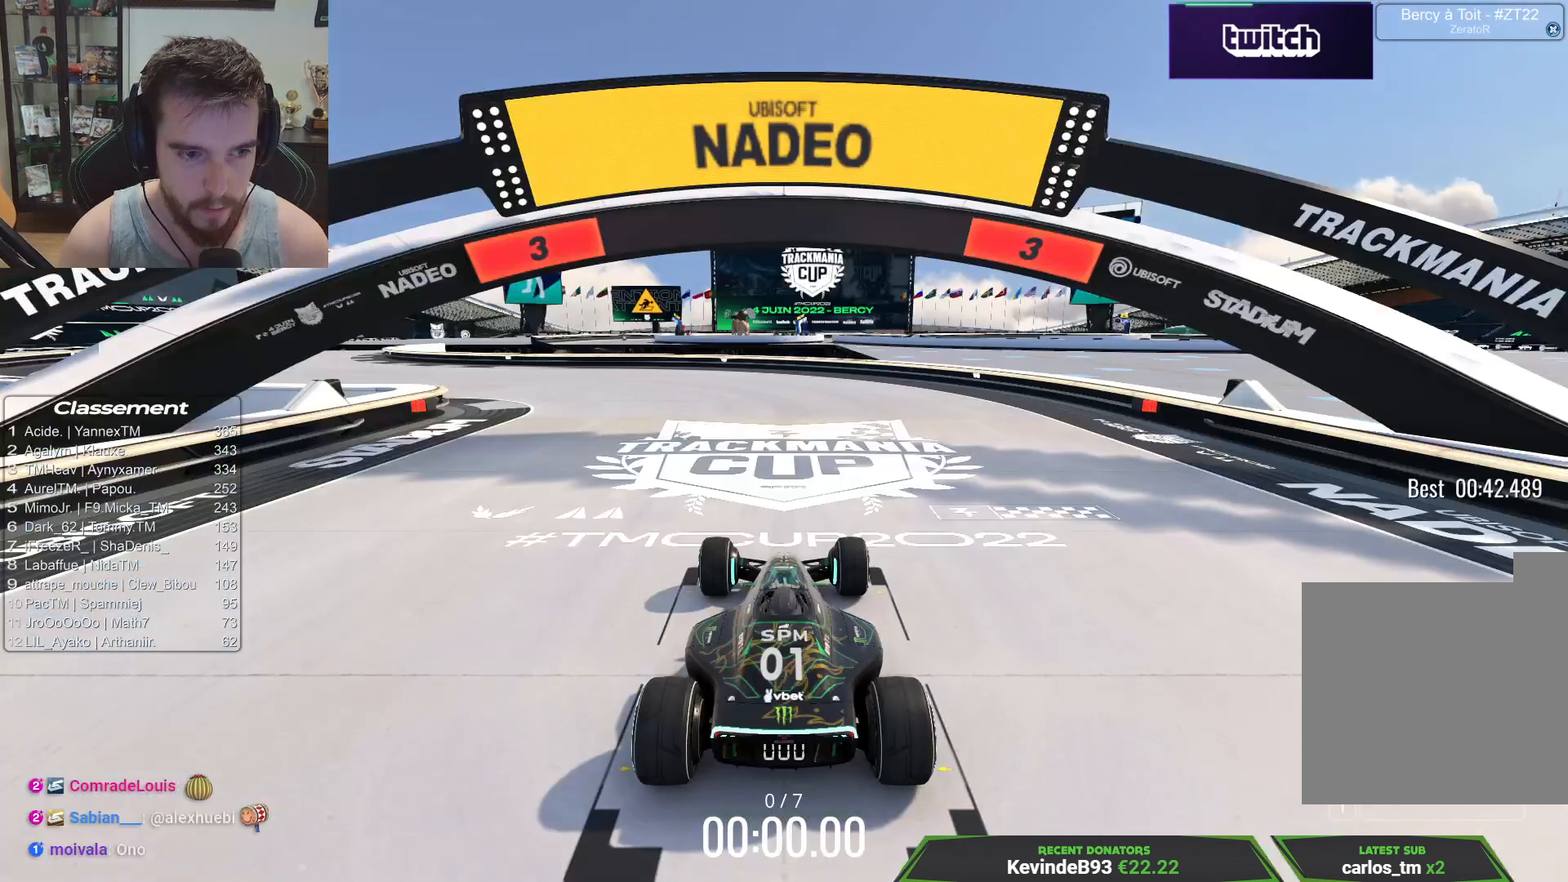
Gameplay with keyboard; each line is a JSON object with the keys held at the frame after it. "events" lists presses ("down") and releases ("up") of "down", "left", "right" and "up" between this image and that frame as [ms after this image, input, new state], when the widget could be followed in between. No other keys are recorded. Mouse input is not recorded.
{"keys": [], "events": []}
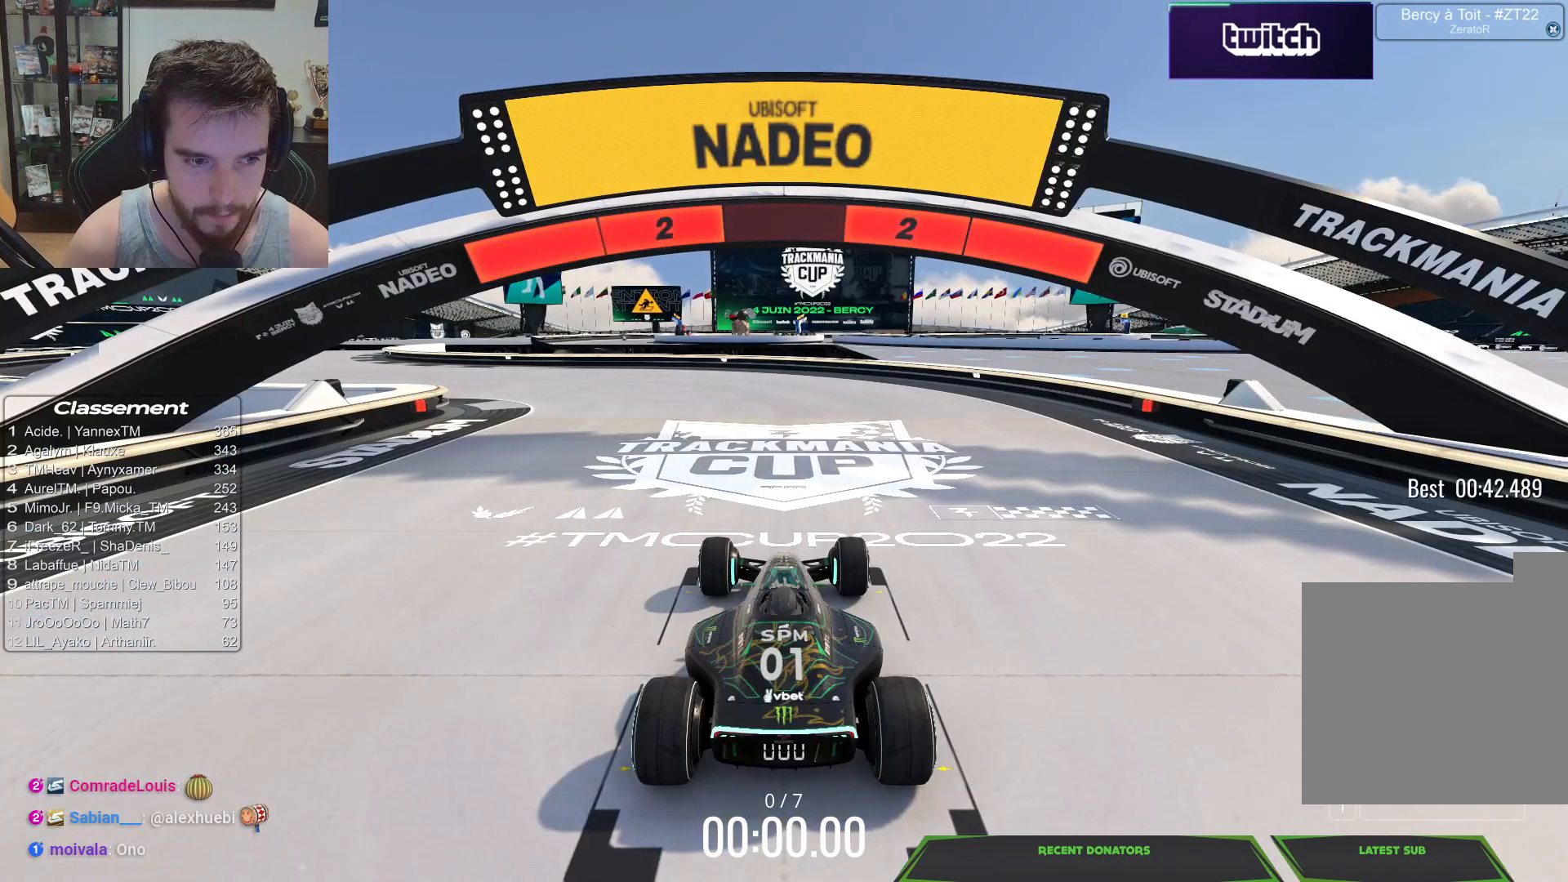
{"keys": [], "events": []}
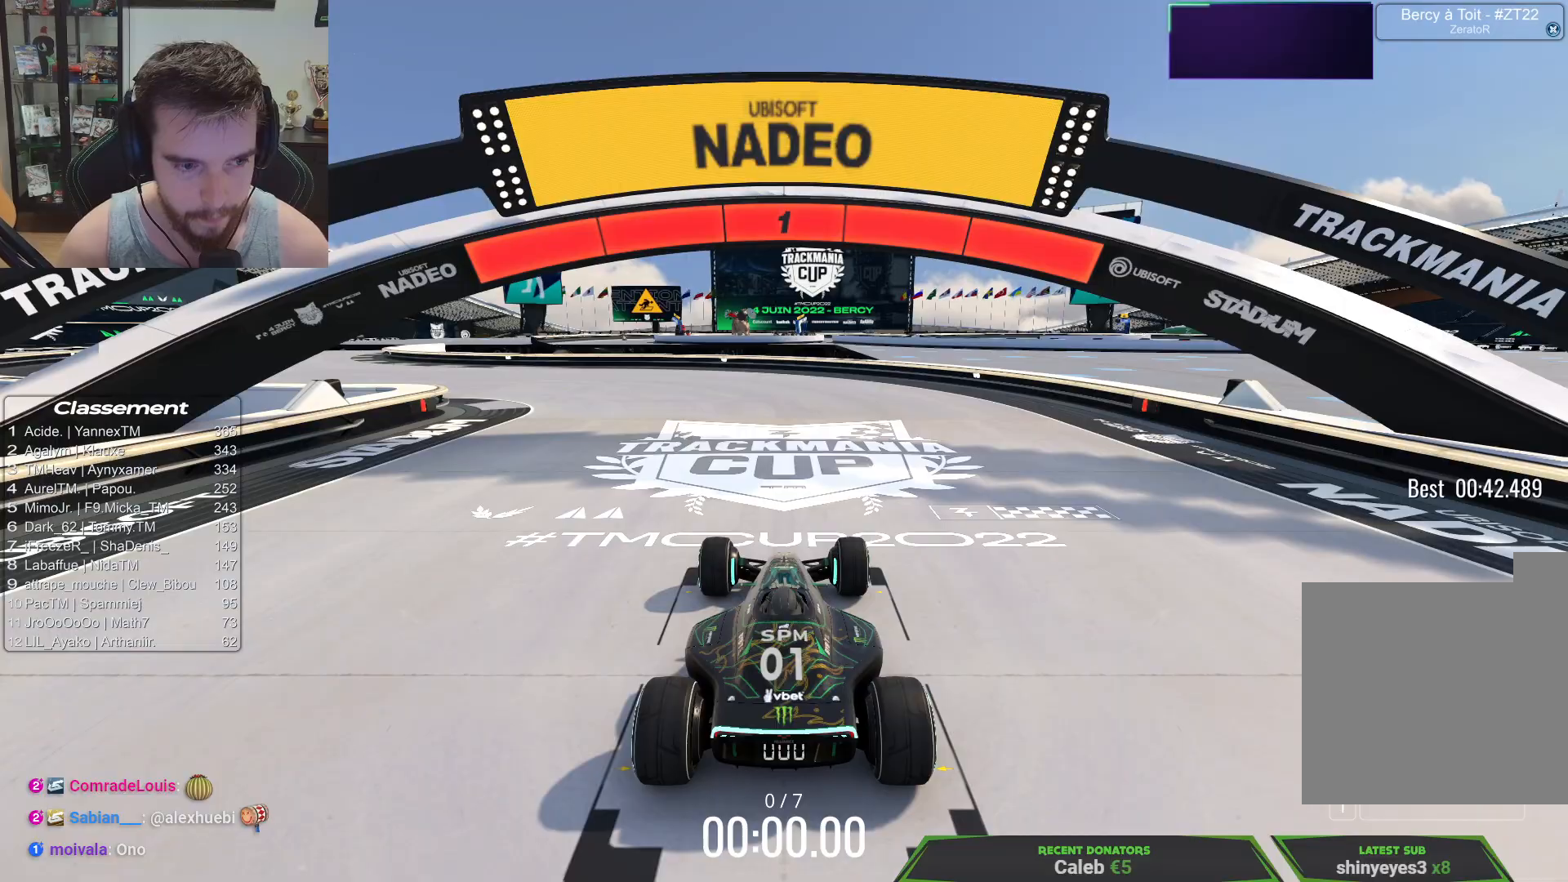
{"keys": ["left", "up"], "events": [[250, "up", "down"], [483, "left", "down"]]}
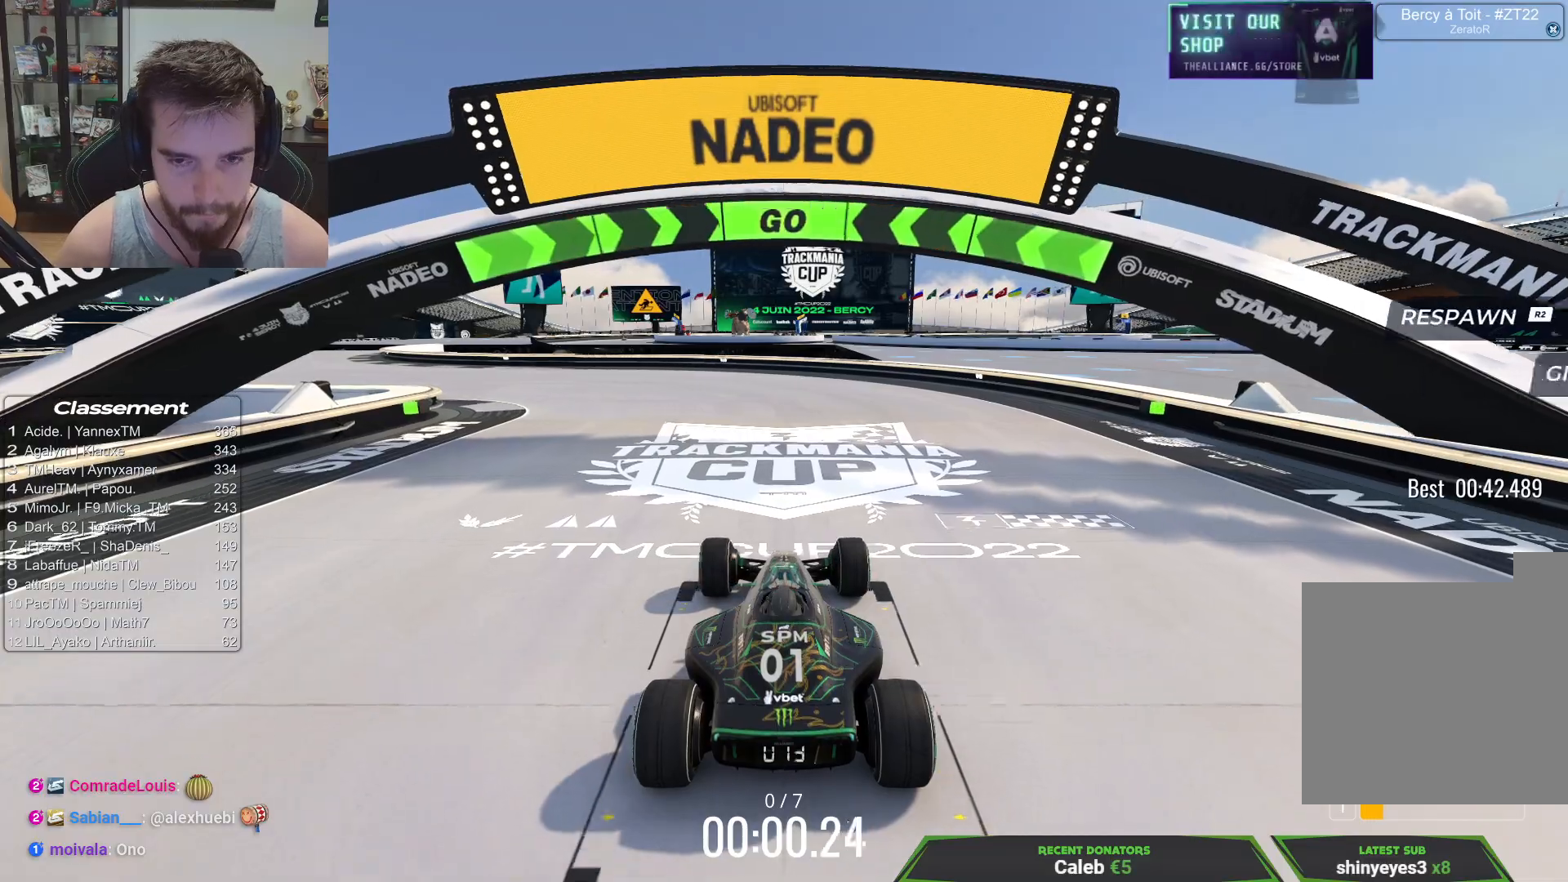
{"keys": ["left", "up"], "events": []}
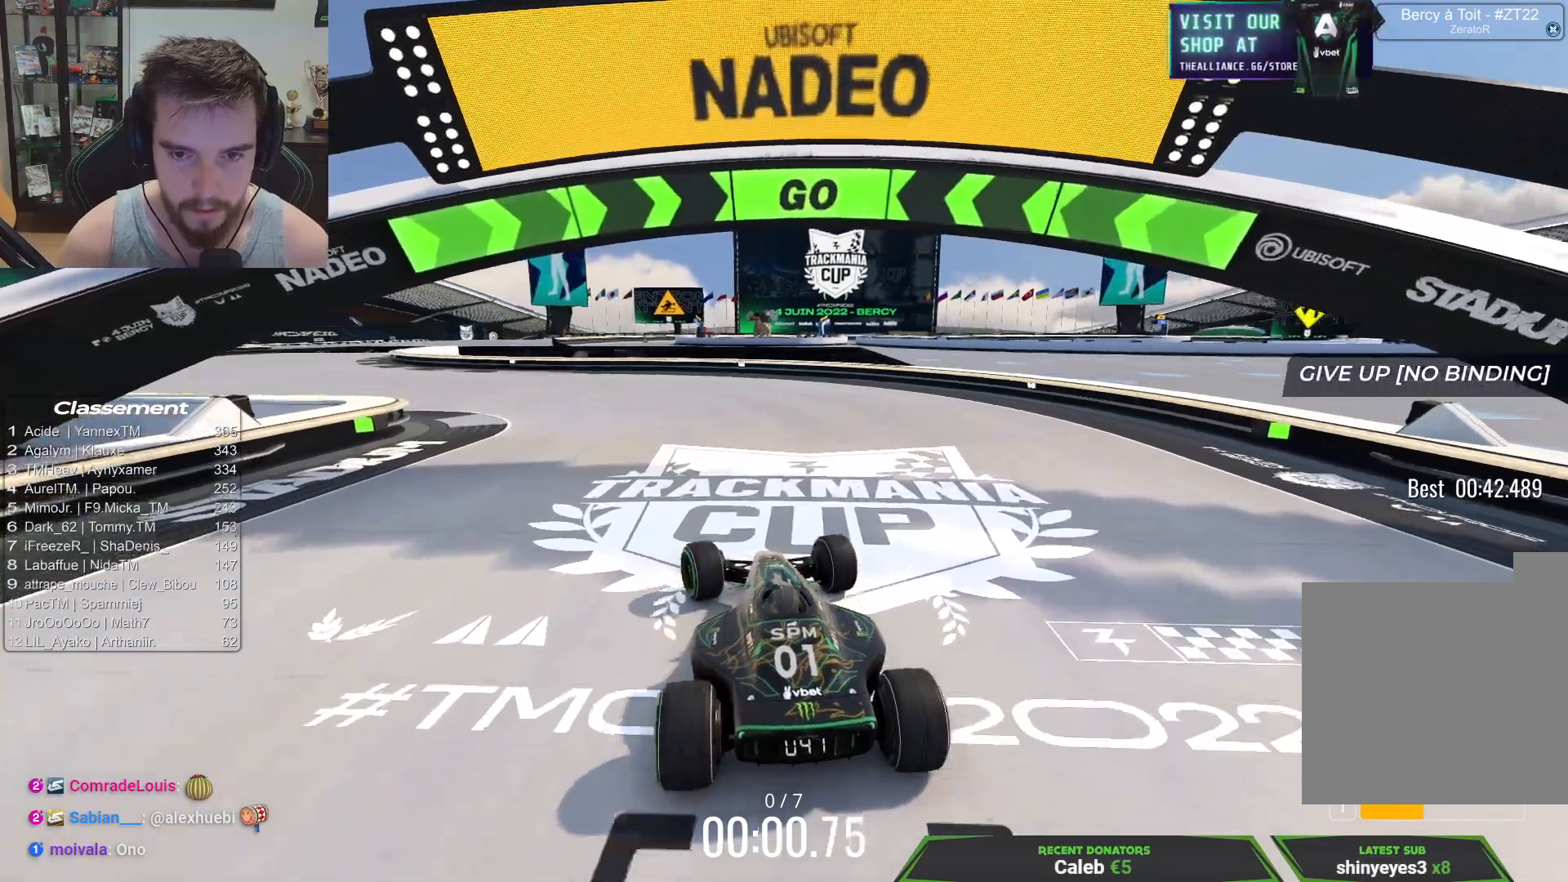
{"keys": ["left", "up"], "events": []}
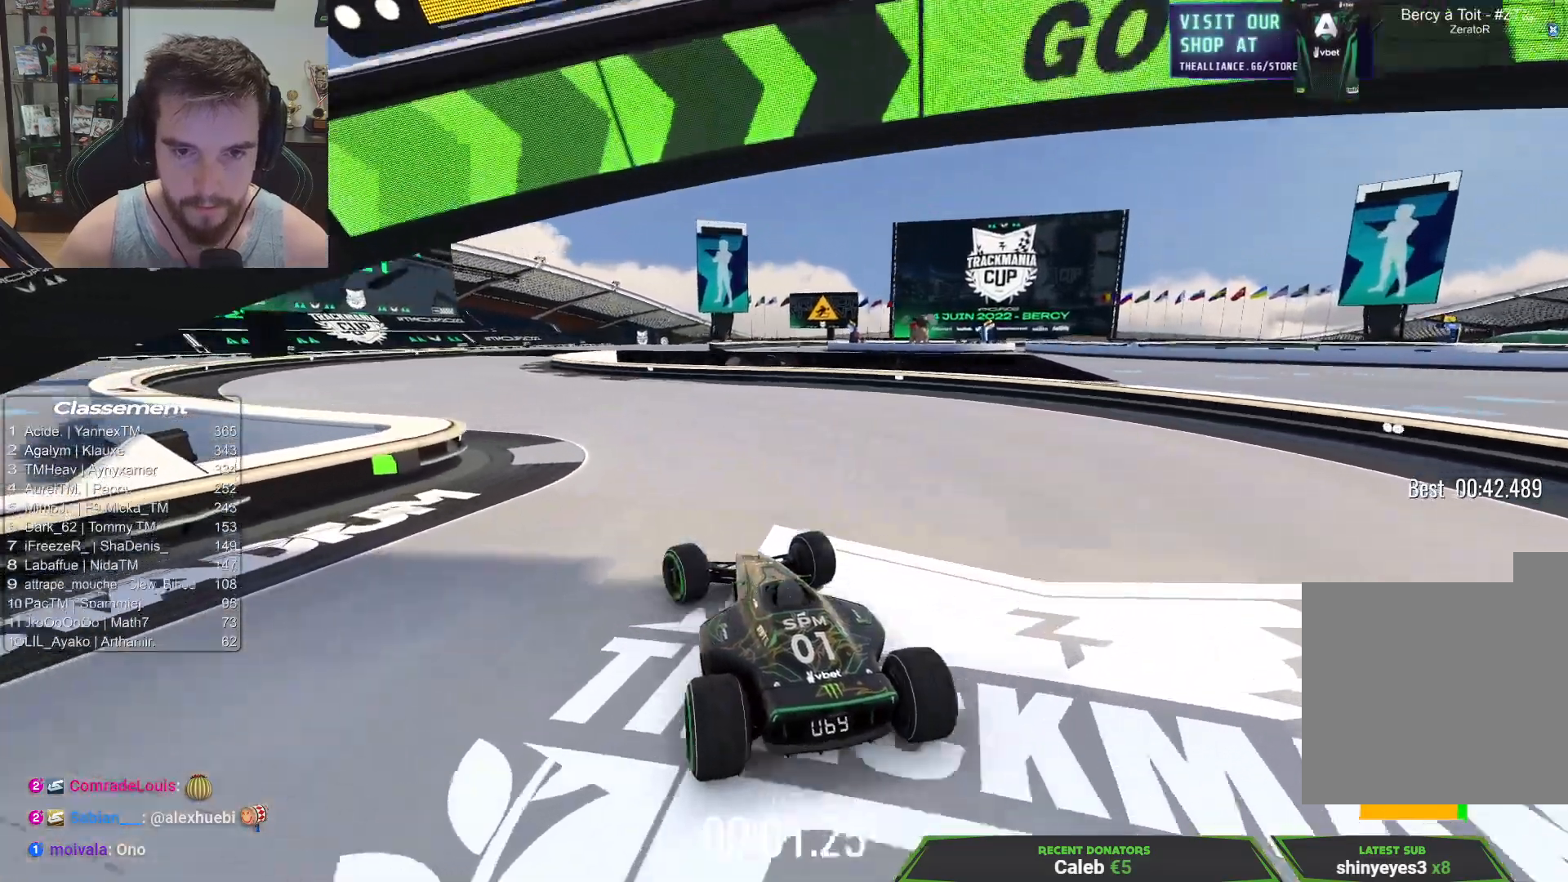
{"keys": ["up"], "events": [[317, "left", "up"]]}
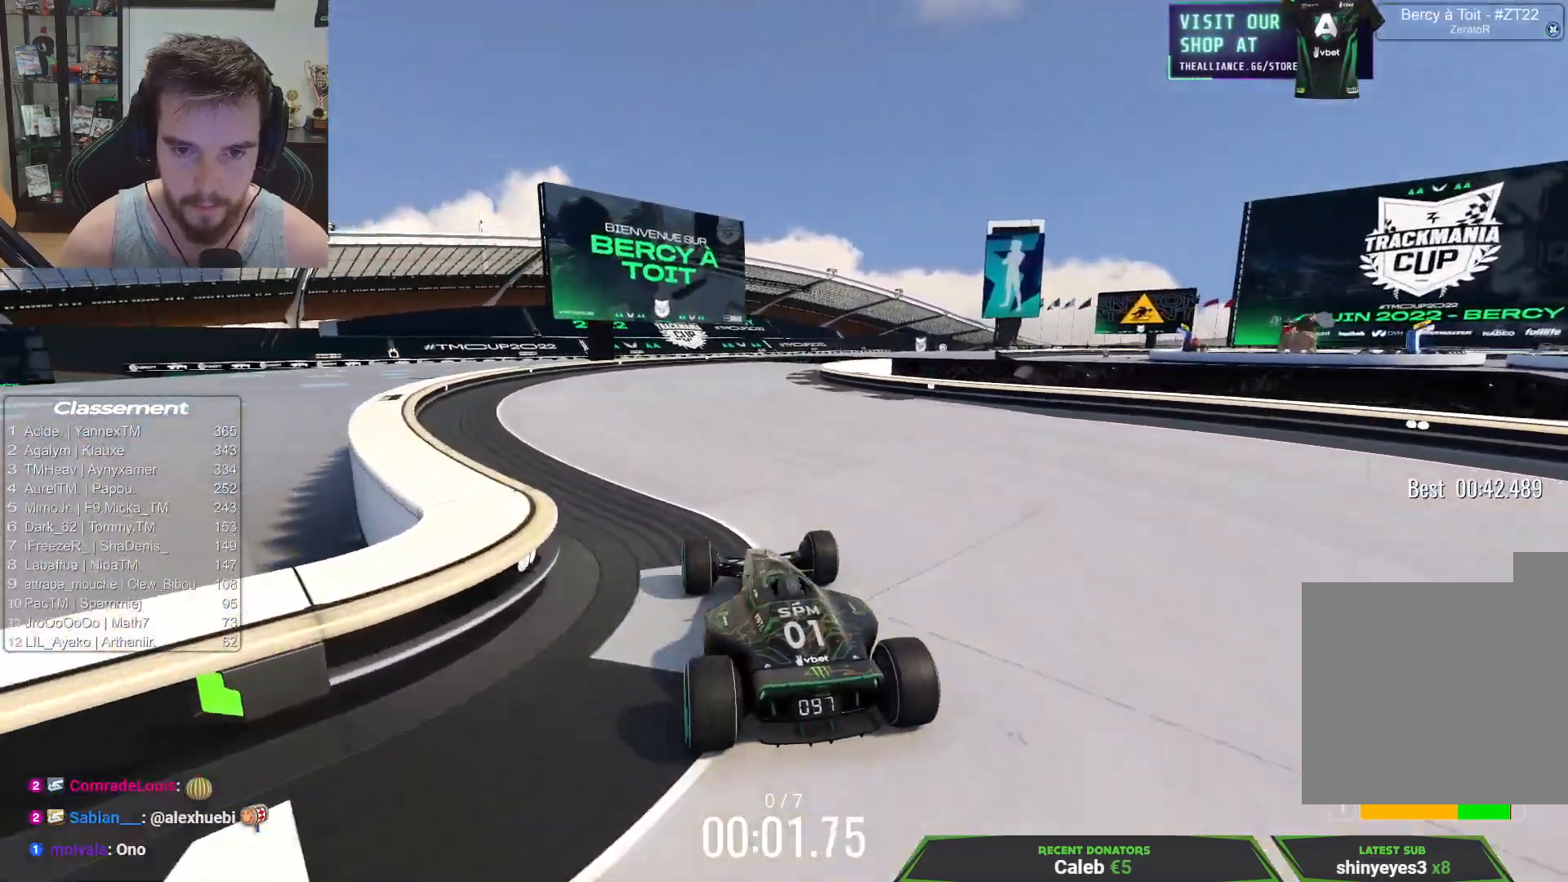
{"keys": ["up"], "events": [[267, "right", "down"], [350, "right", "up"]]}
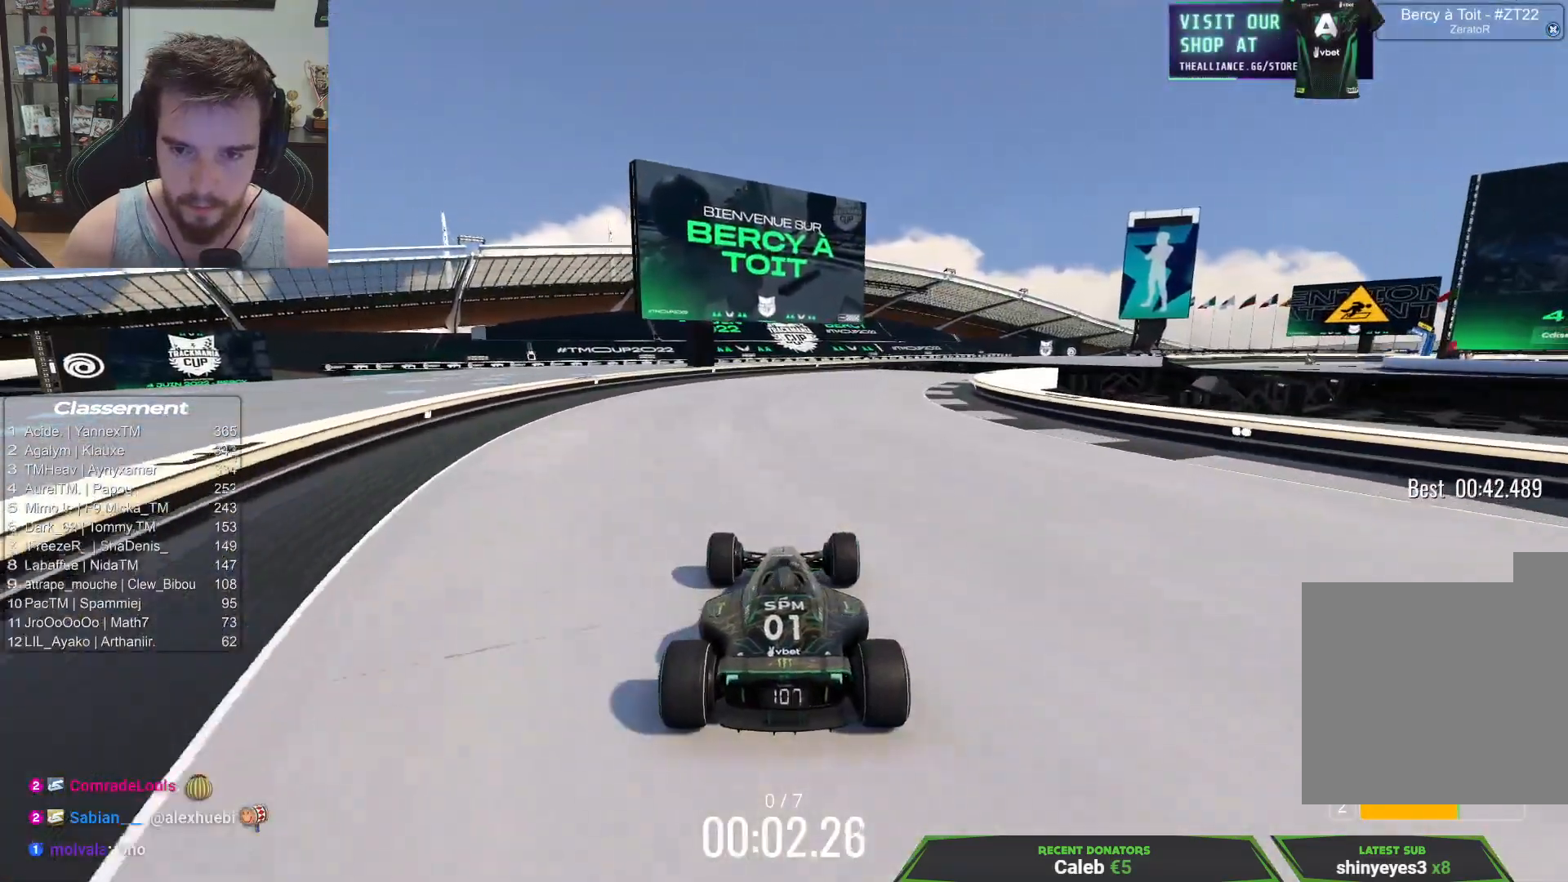
{"keys": ["up"], "events": []}
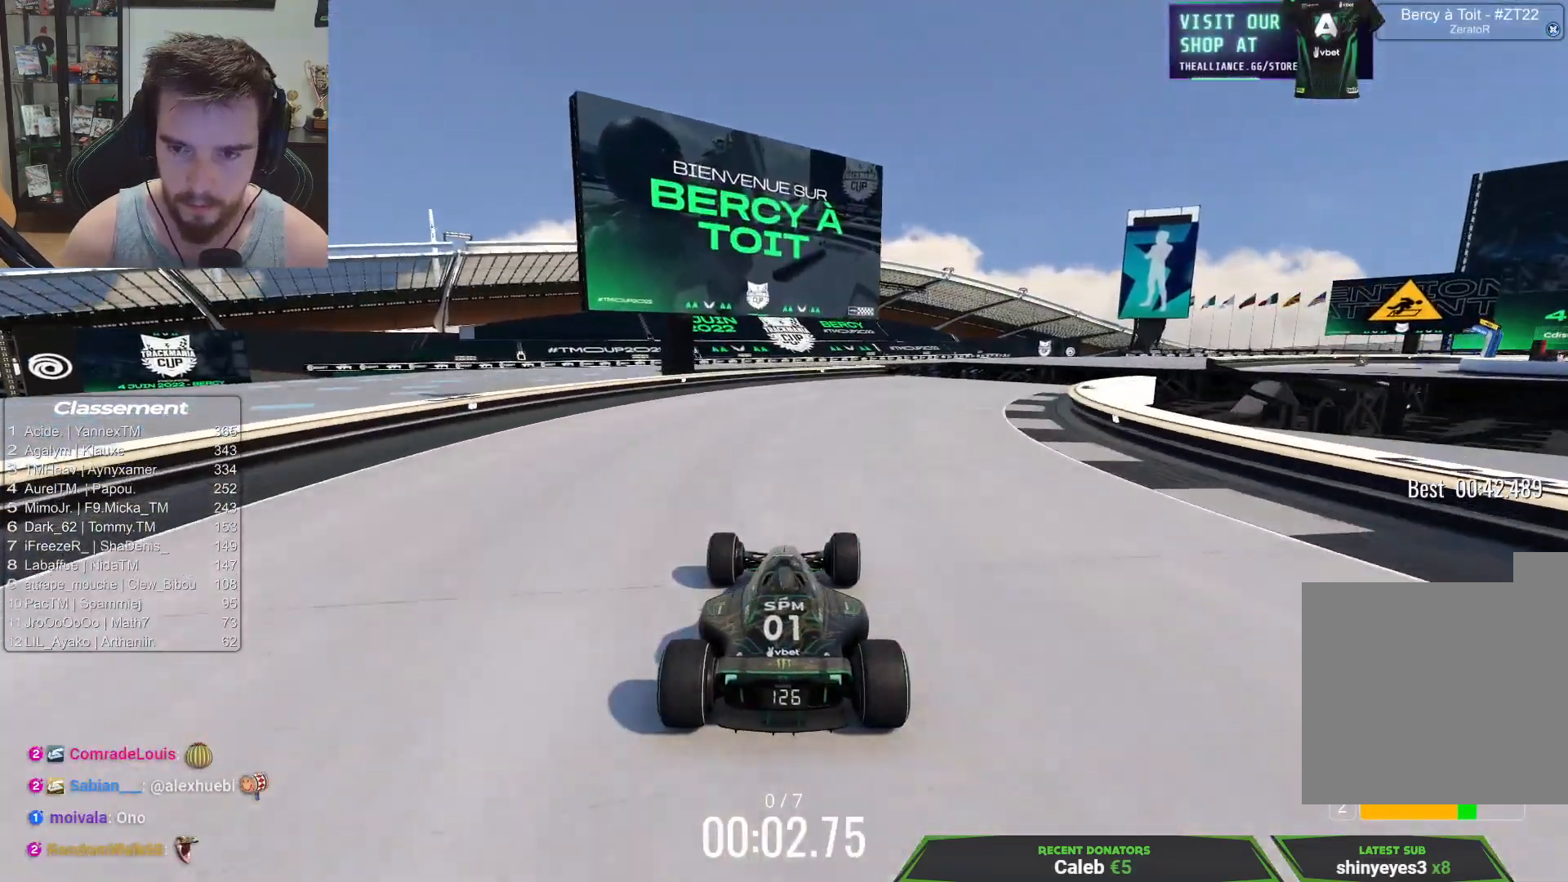
{"keys": ["right", "up"], "events": [[33, "right", "down"]]}
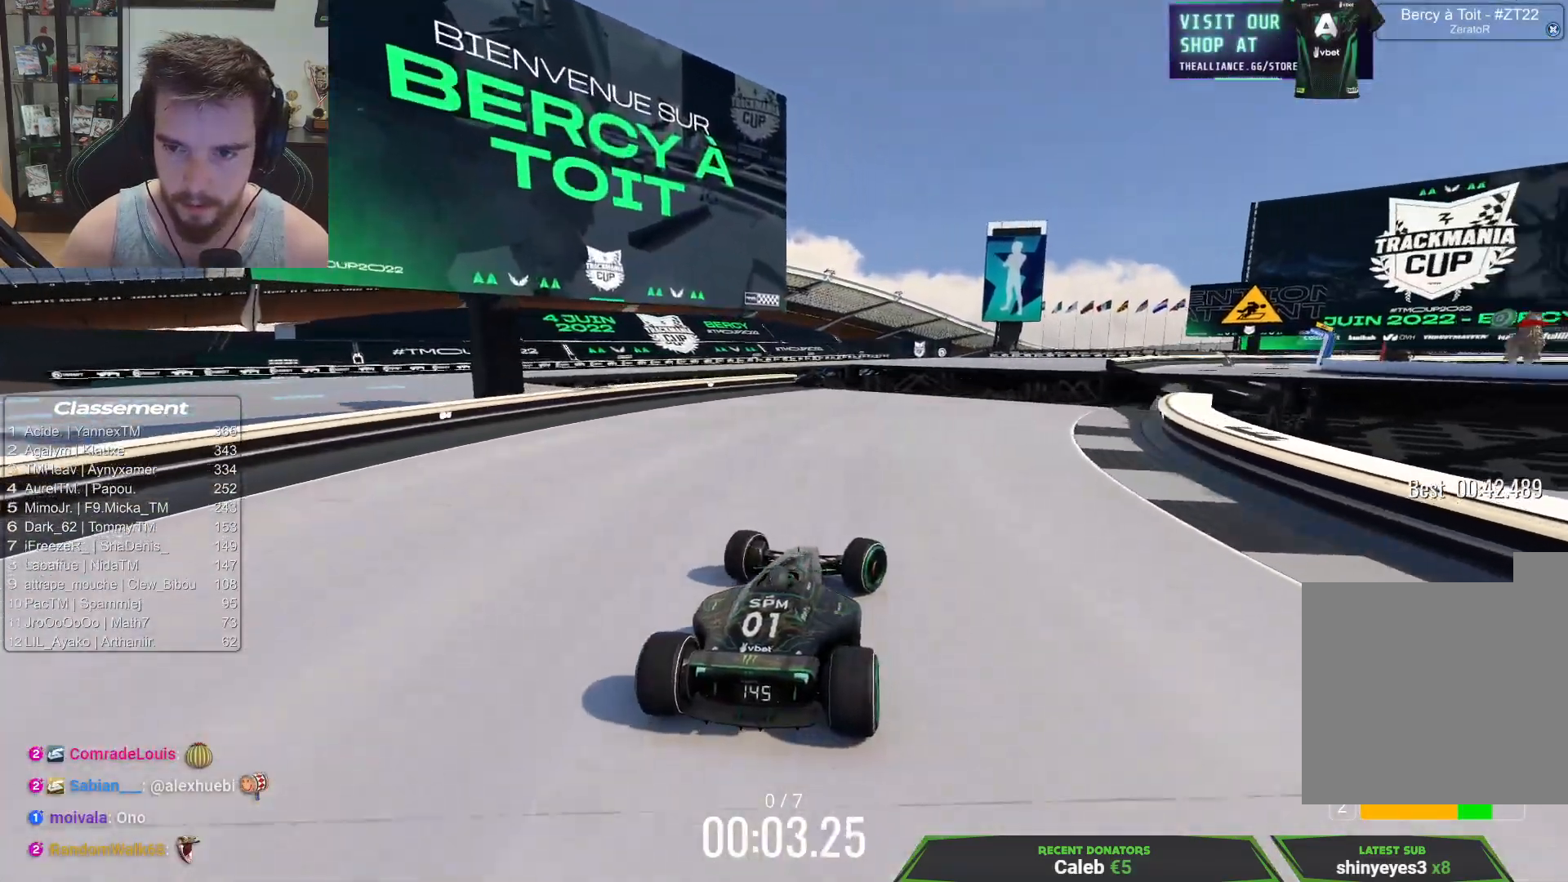
{"keys": ["right", "up"], "events": [[133, "right", "up"], [450, "right", "down"]]}
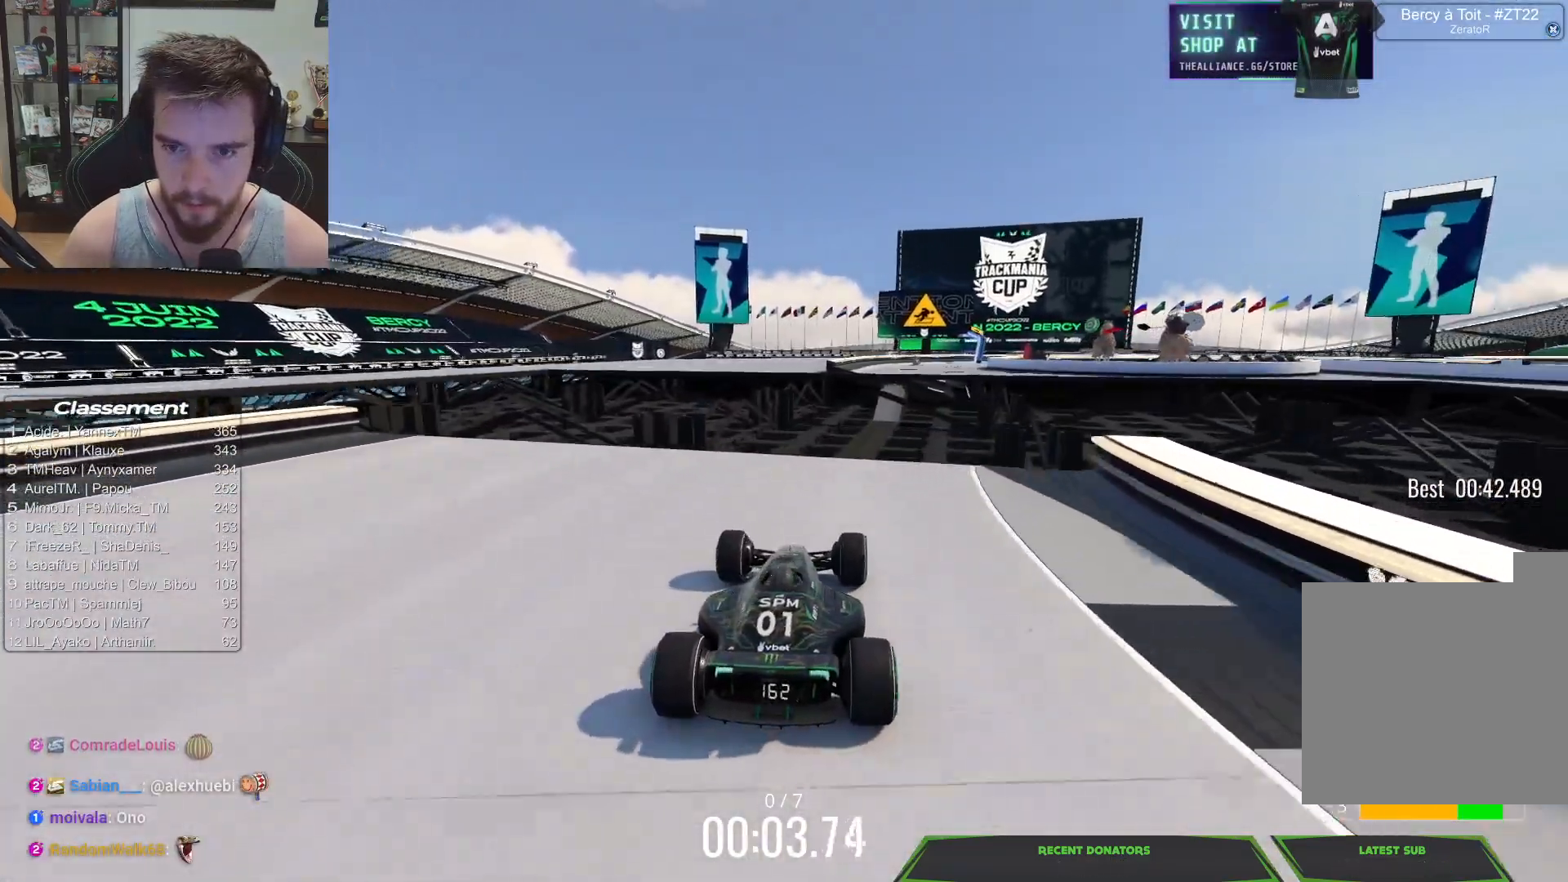
{"keys": ["down", "left", "up"], "events": [[117, "right", "up"], [350, "left", "down"], [400, "down", "down"]]}
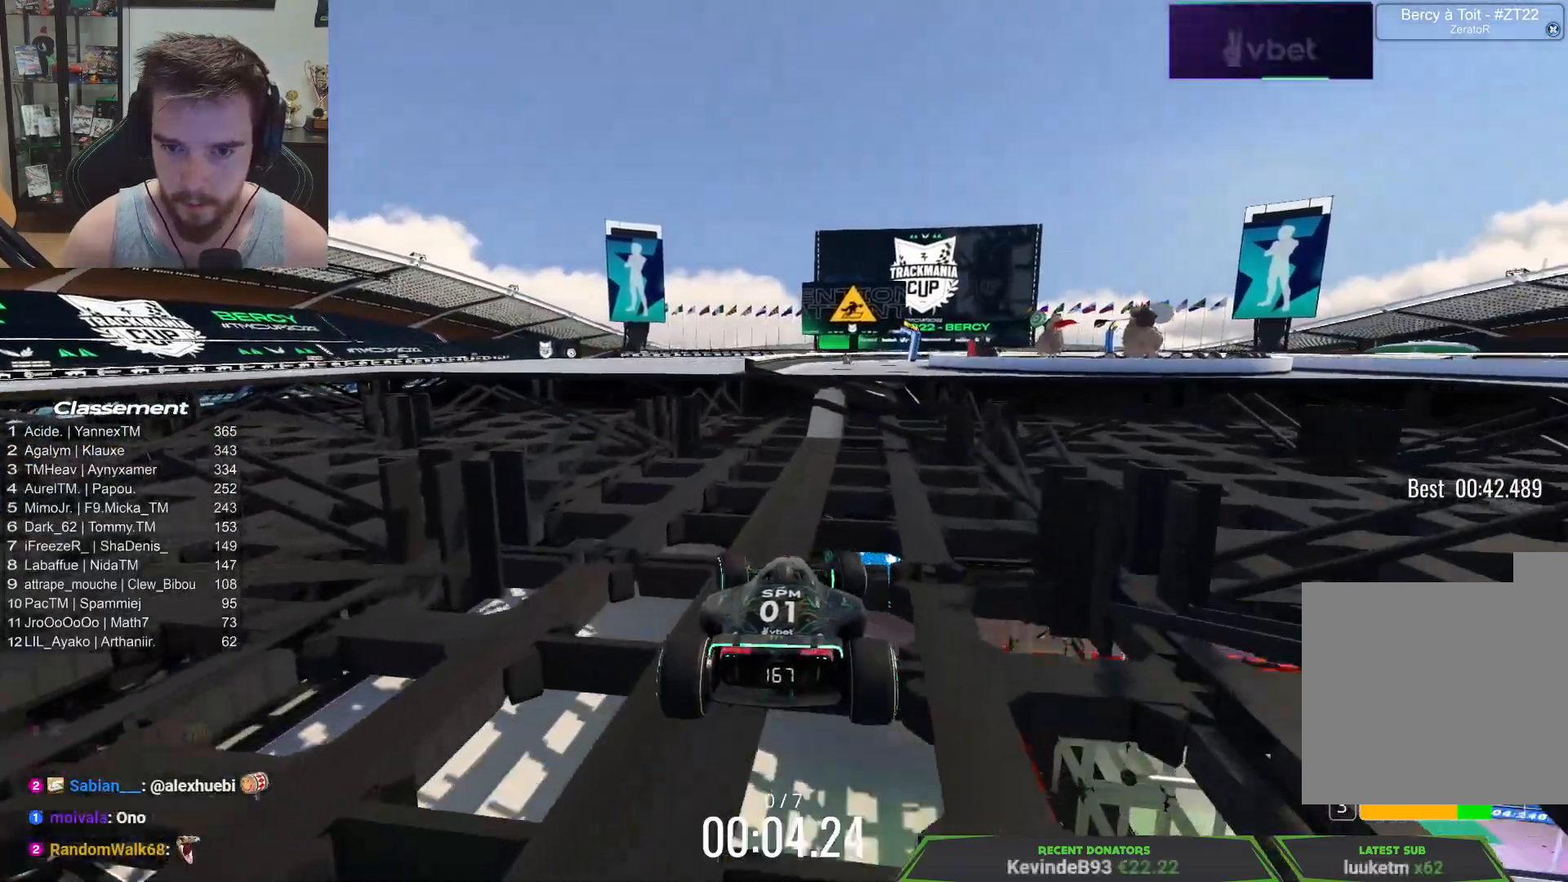
{"keys": ["up"], "events": [[33, "down", "up"], [33, "left", "up"]]}
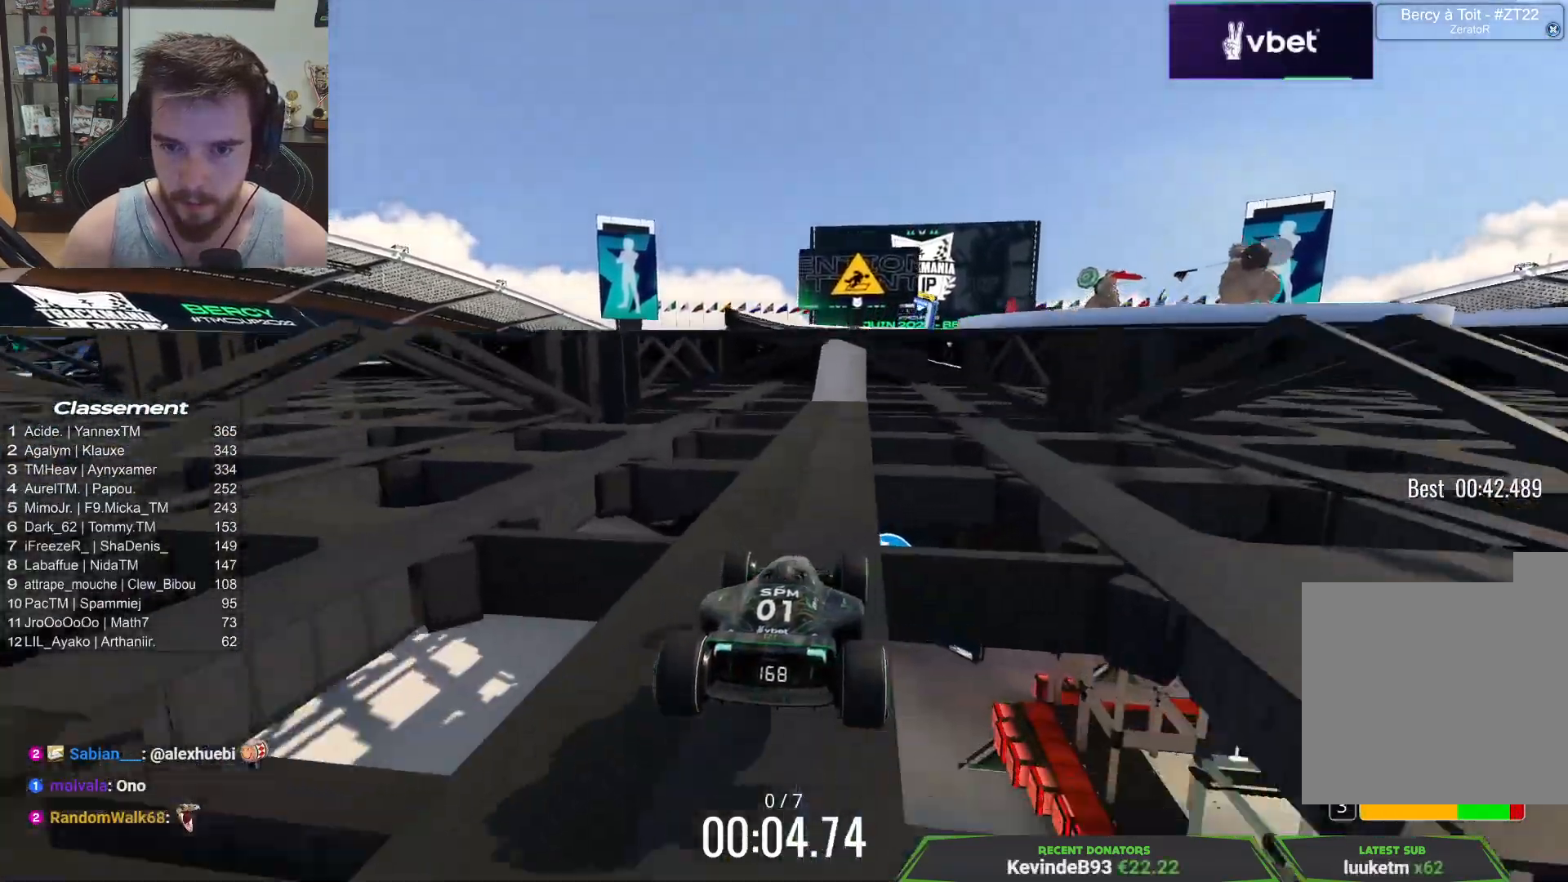
{"keys": ["up"], "events": [[200, "right", "down"], [467, "right", "up"]]}
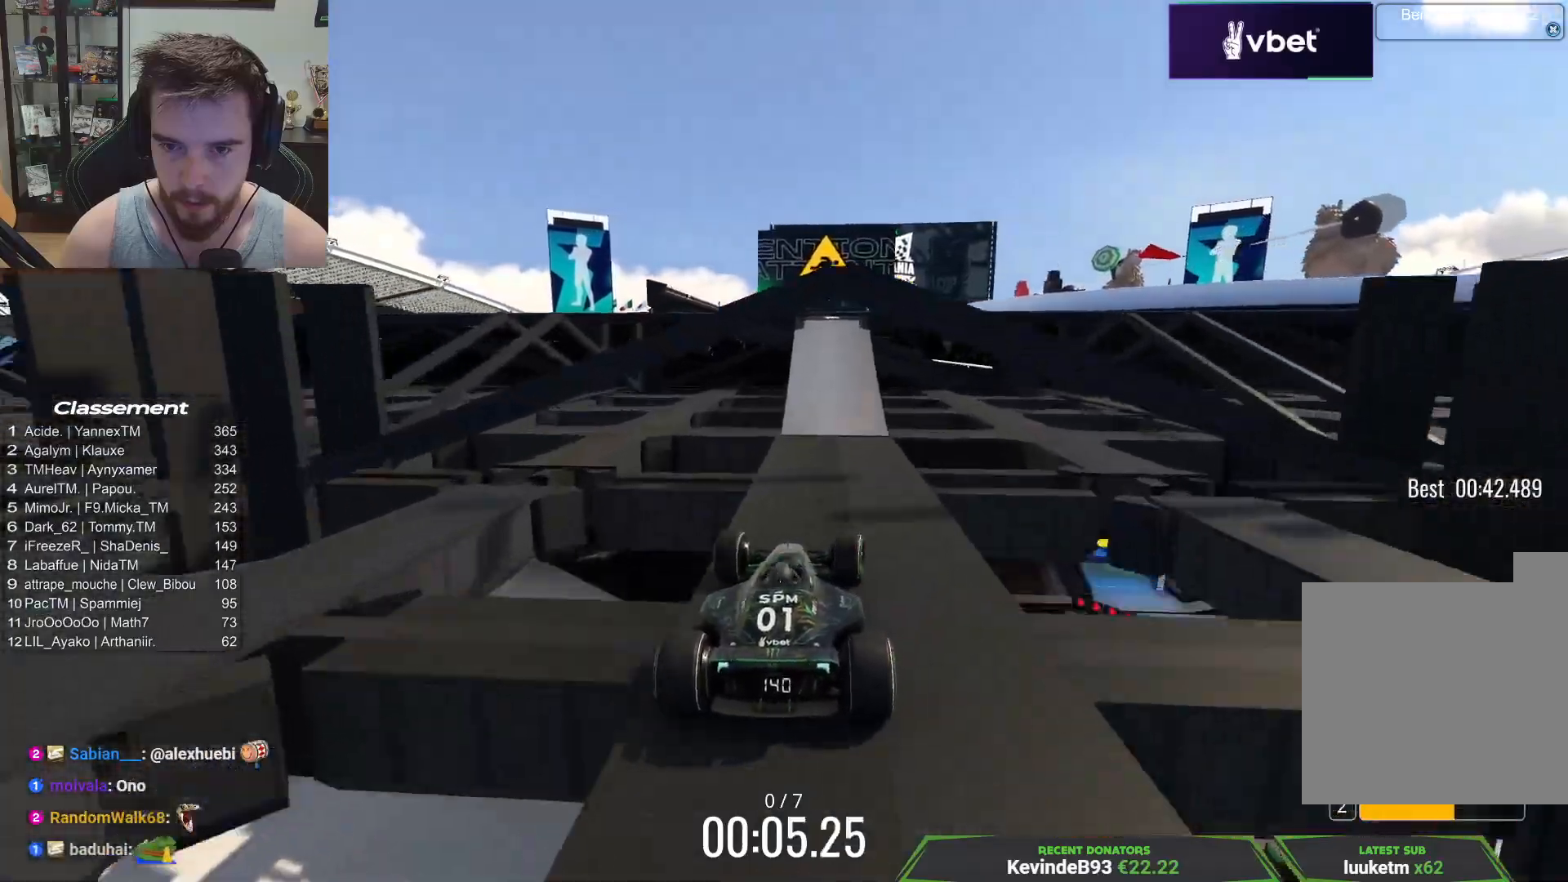
{"keys": ["right", "up"], "events": [[183, "left", "down"], [267, "left", "up"], [417, "right", "down"]]}
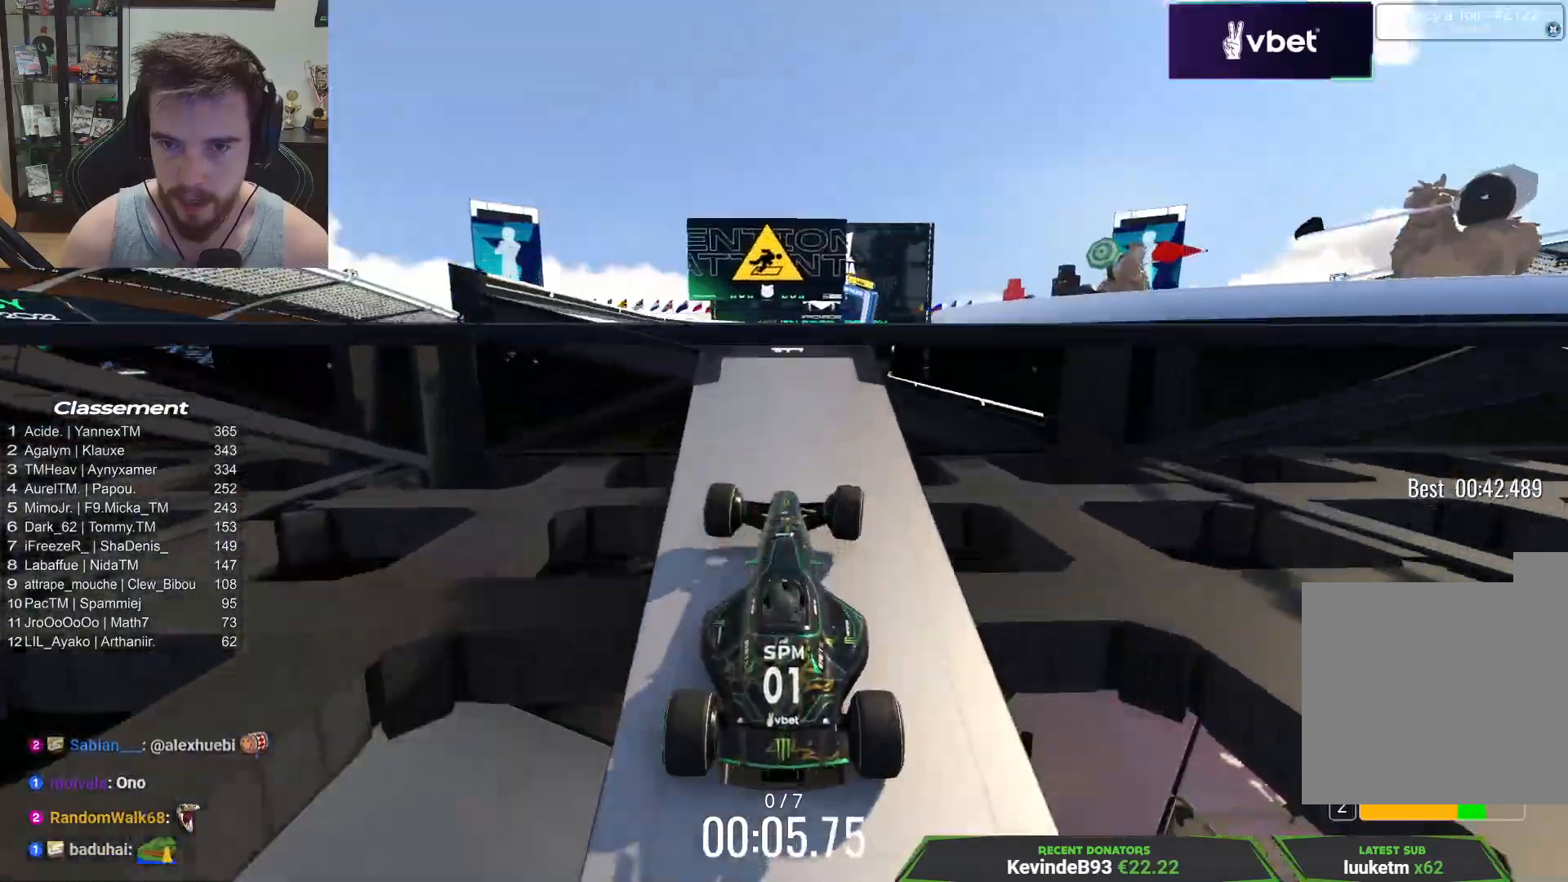
{"keys": ["up"], "events": [[17, "right", "up"]]}
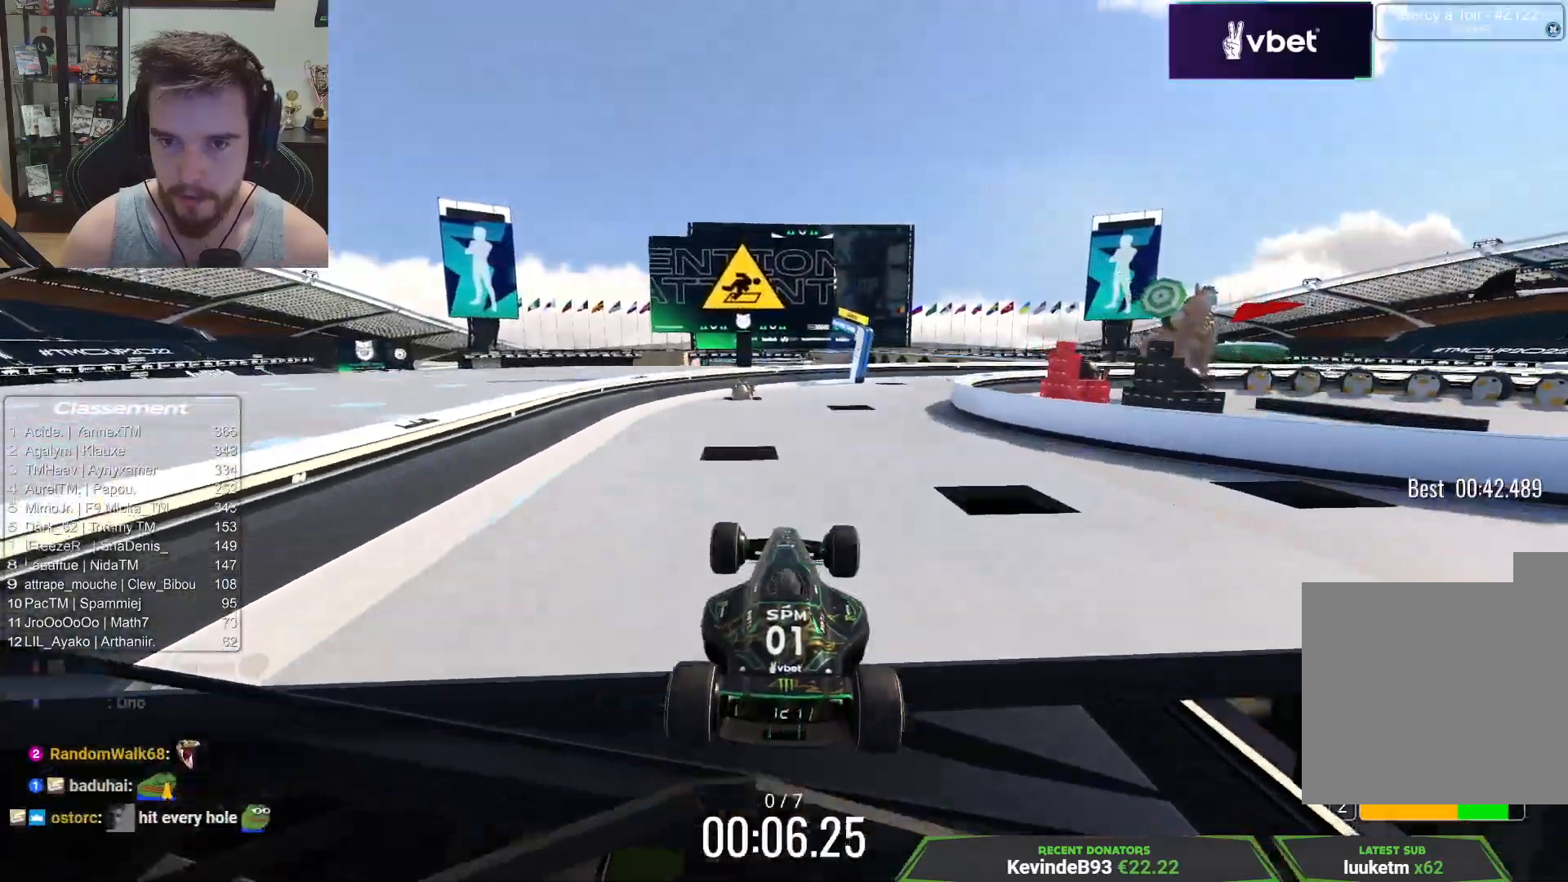
{"keys": ["up"], "events": [[250, "down", "down"], [417, "down", "up"]]}
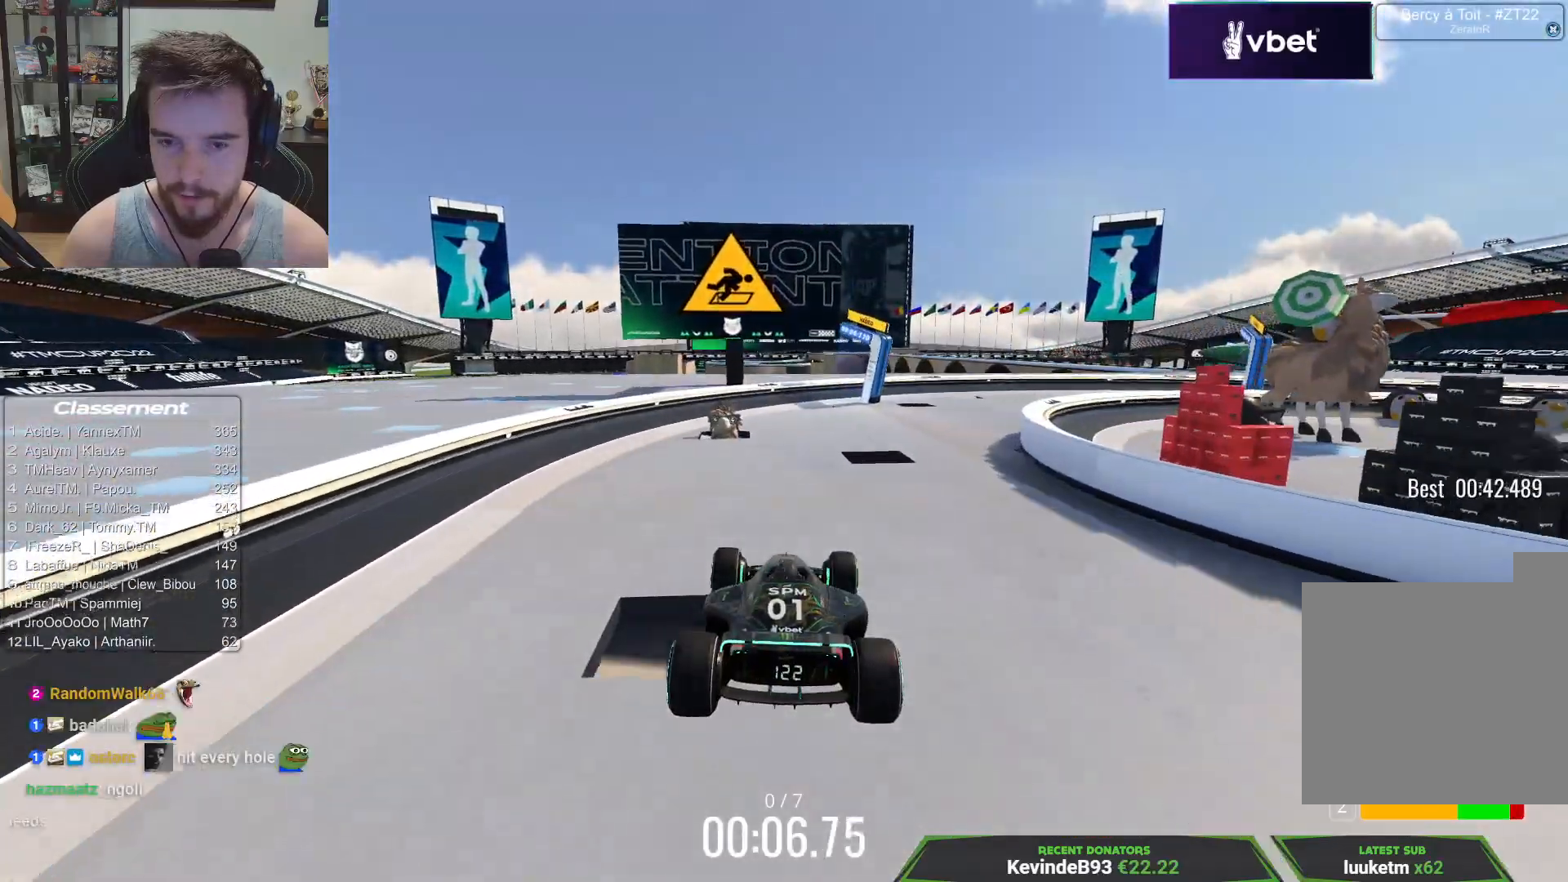
{"keys": ["left", "up"], "events": [[367, "left", "down"]]}
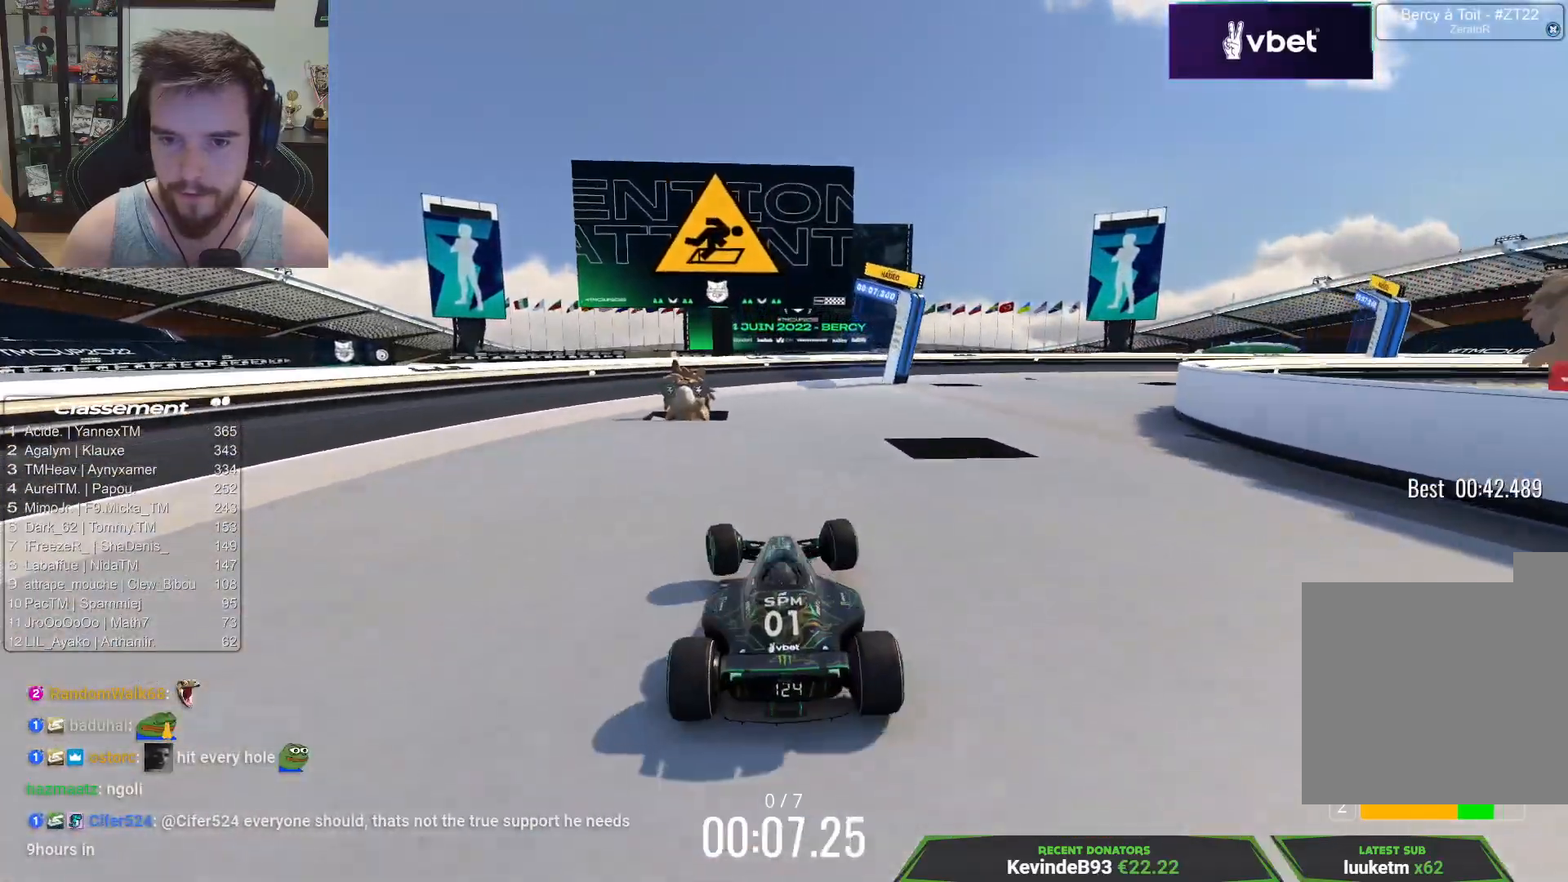
{"keys": ["right", "up"], "events": [[17, "left", "up"], [267, "right", "down"]]}
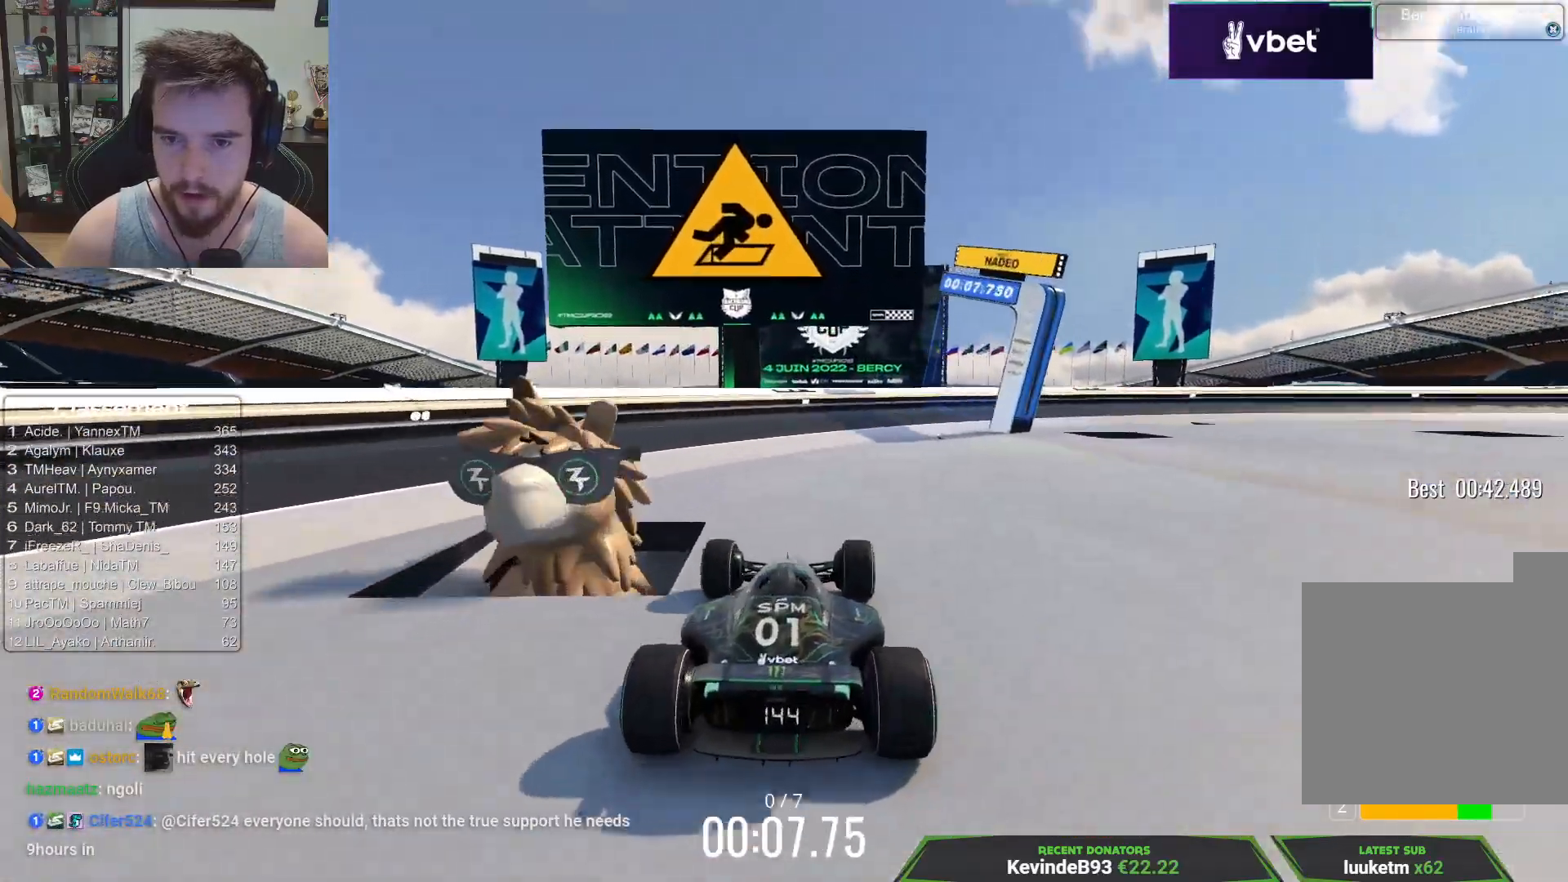
{"keys": ["right", "up"], "events": []}
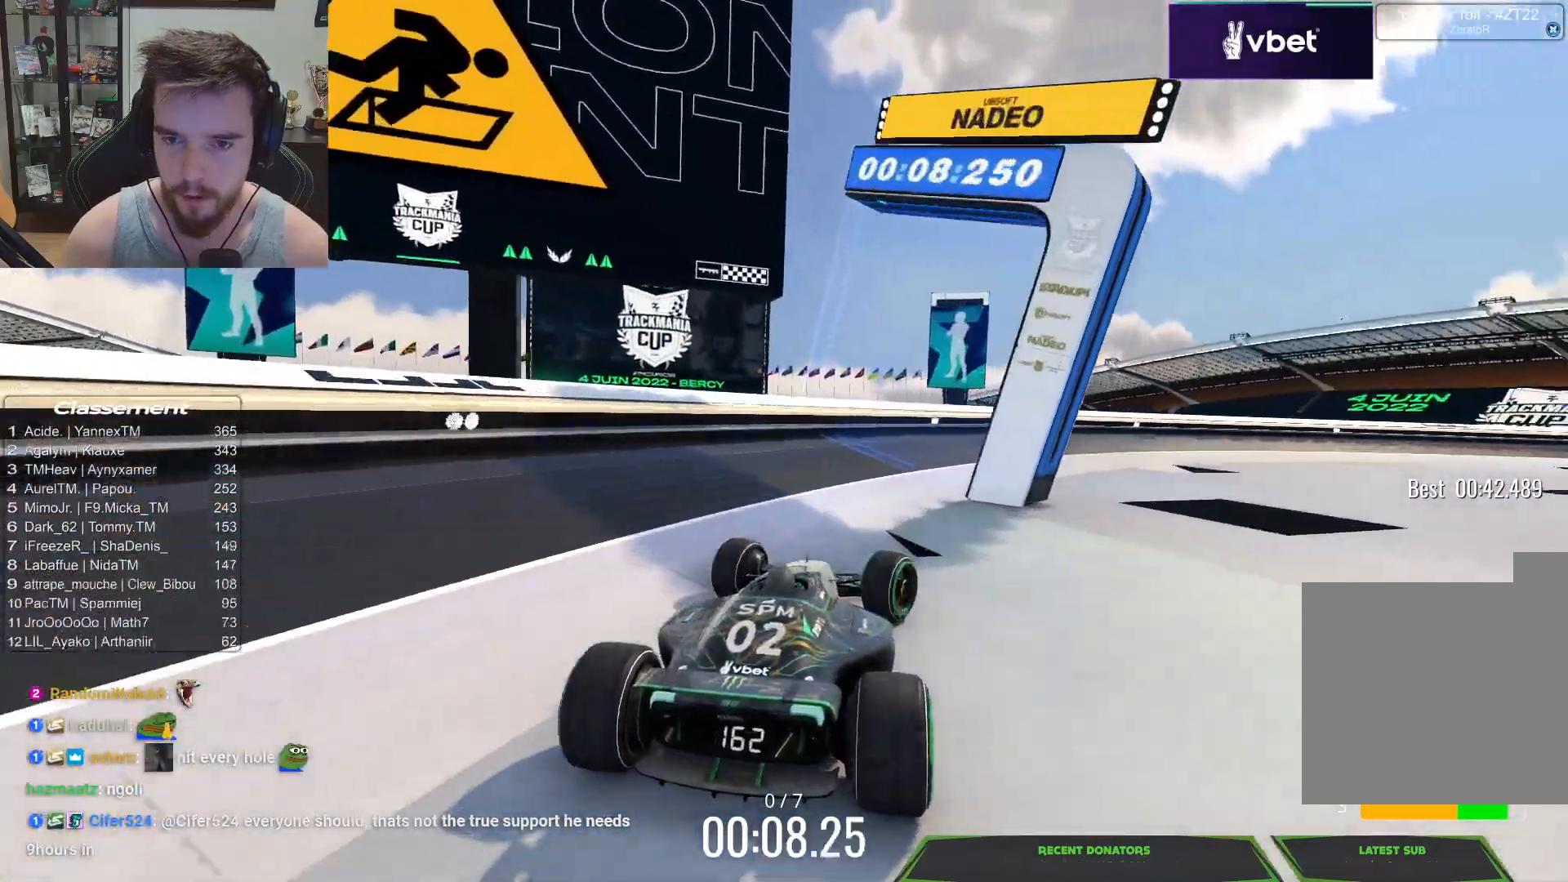
{"keys": ["up"], "events": [[450, "right", "up"]]}
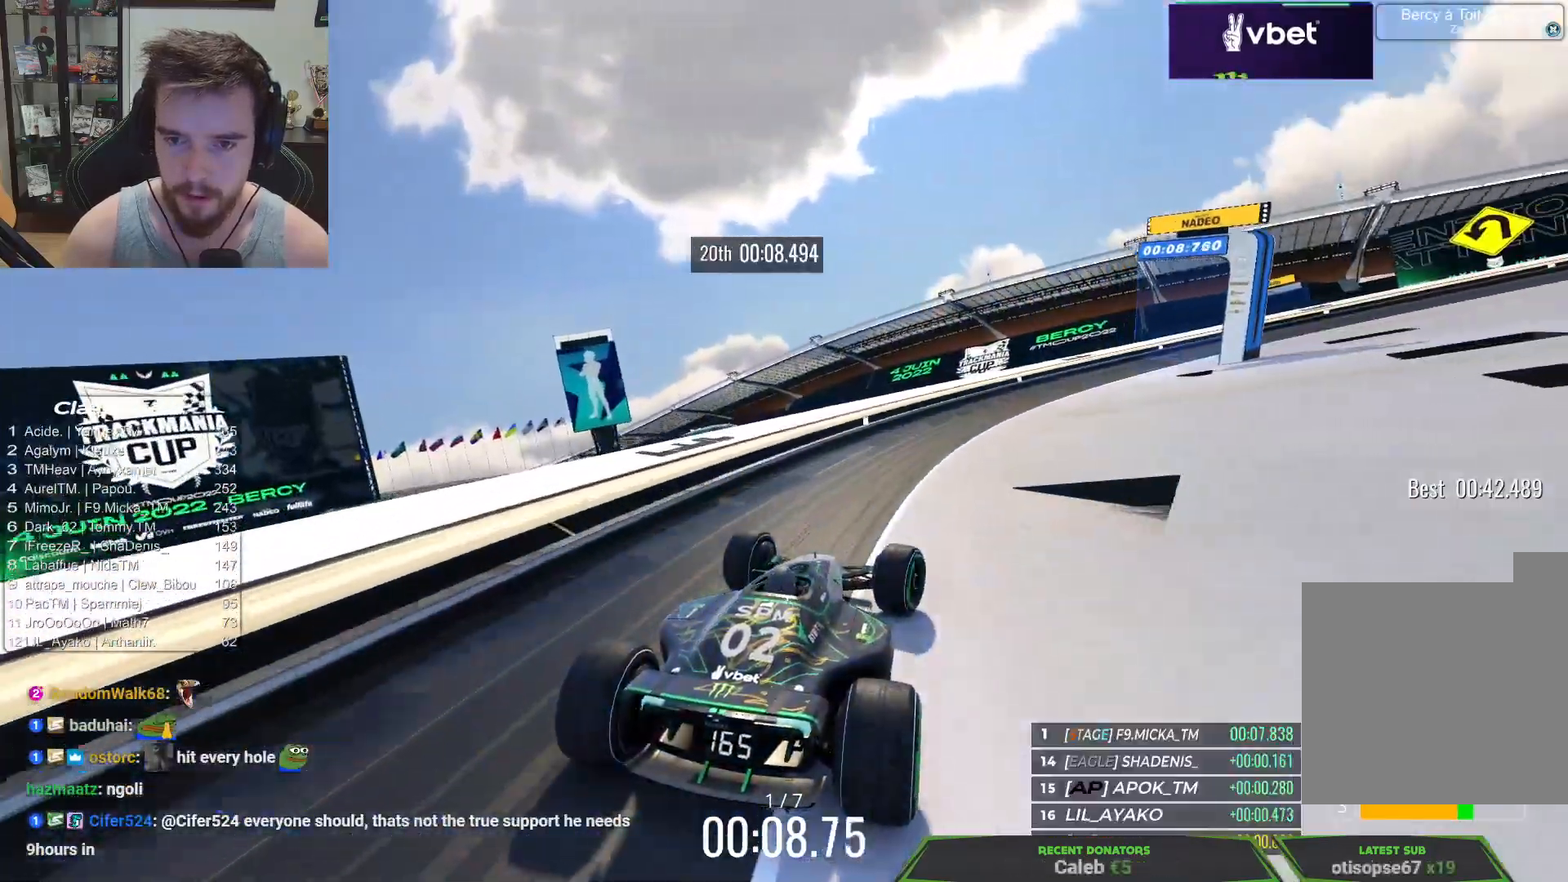
{"keys": ["right", "up"], "events": [[67, "right", "down"], [150, "right", "up"], [217, "right", "down"]]}
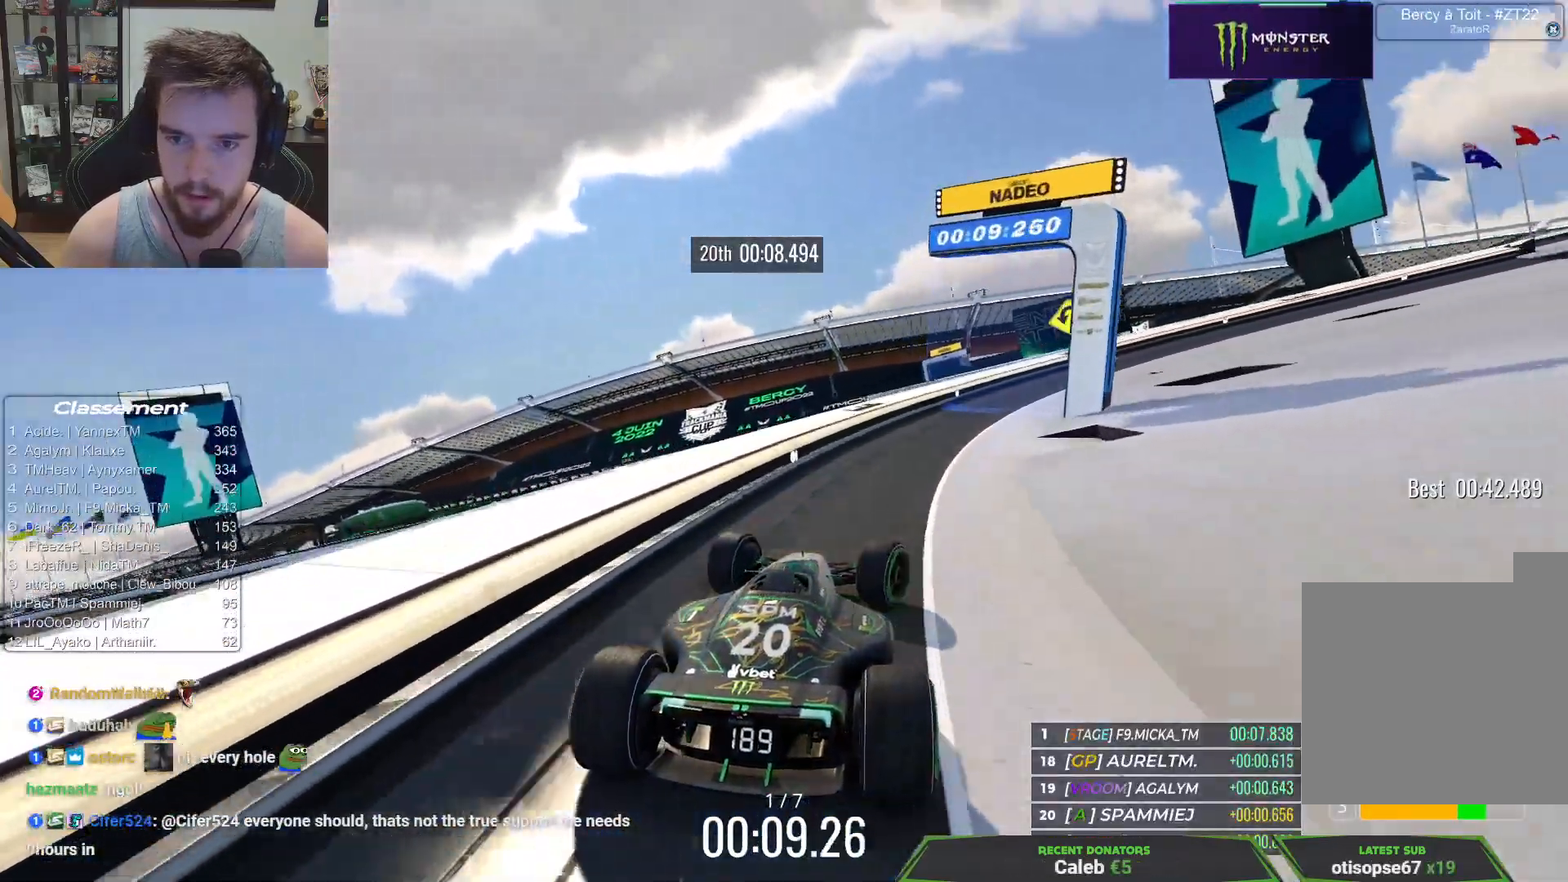
{"keys": ["right", "up"], "events": [[167, "up", "up"], [433, "up", "down"]]}
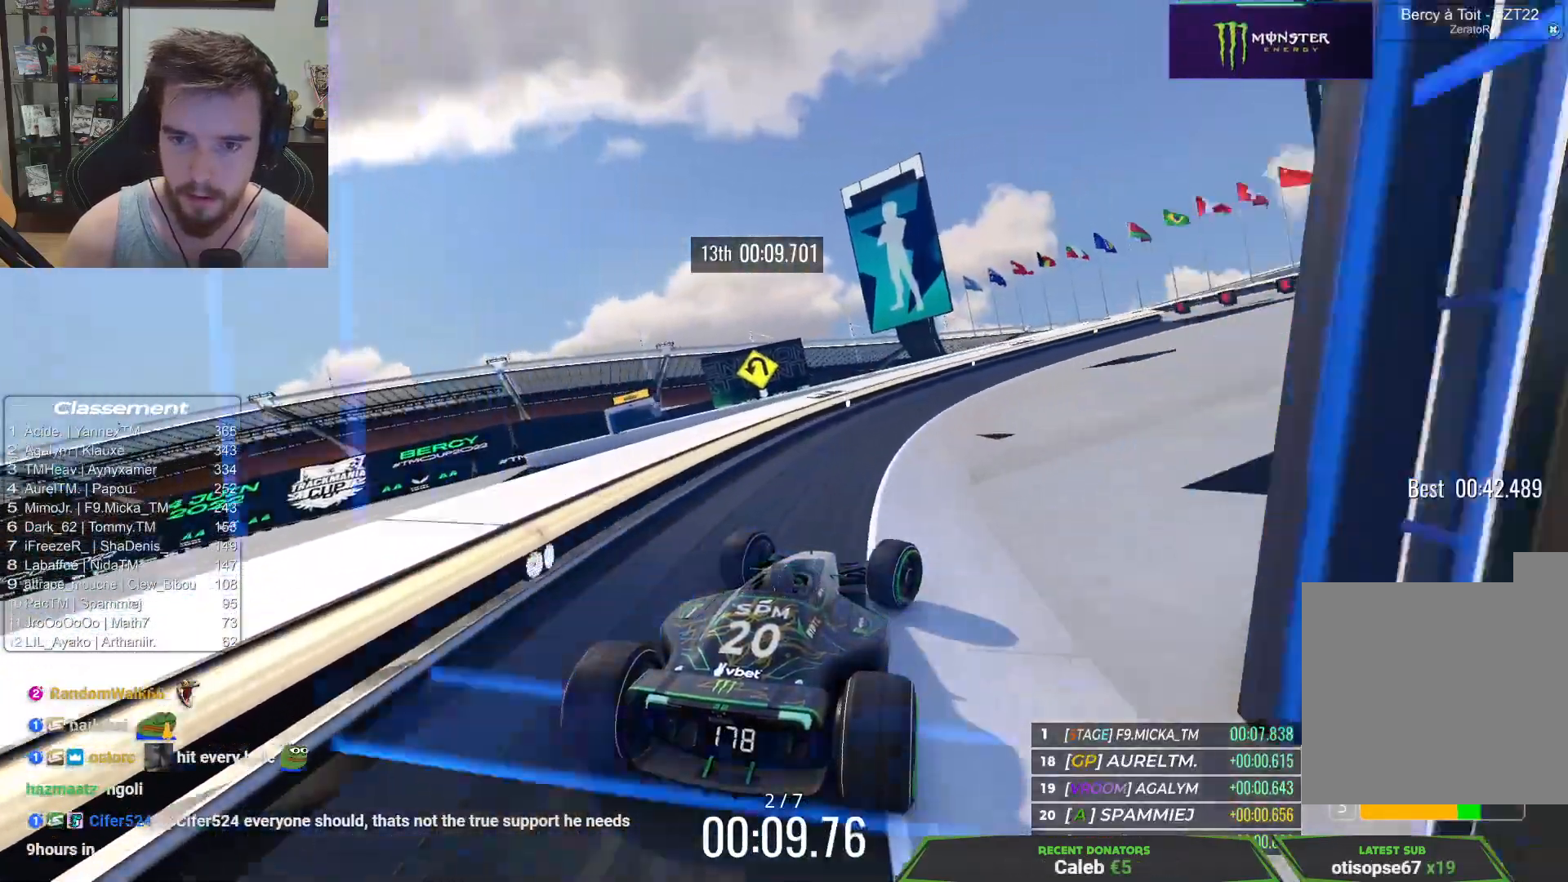
{"keys": ["right", "up"], "events": []}
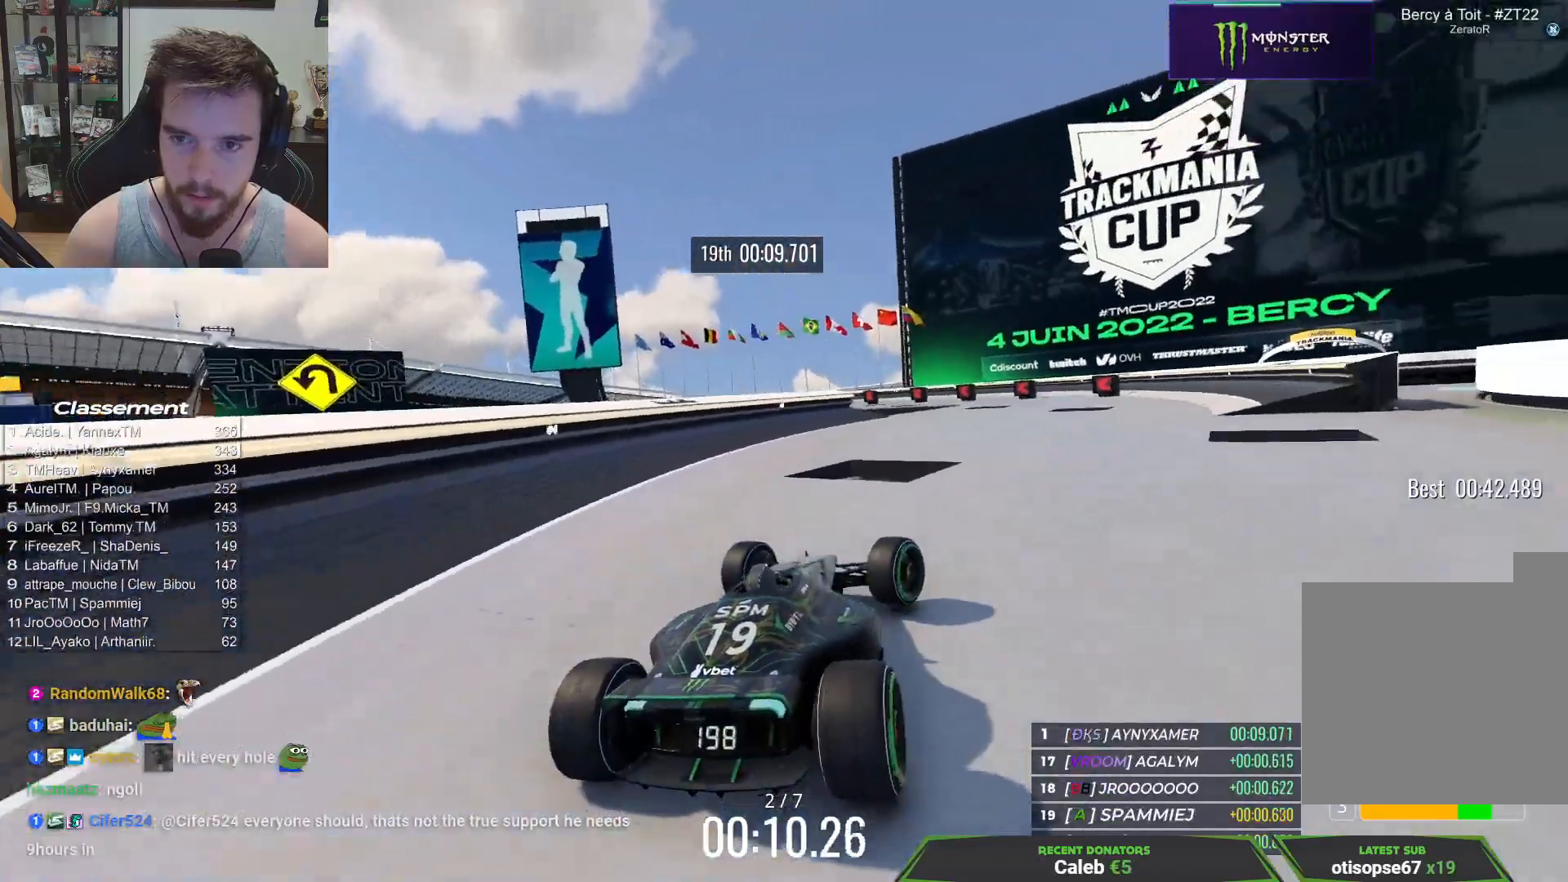
{"keys": ["left", "up"], "events": [[200, "right", "up"], [233, "left", "down"]]}
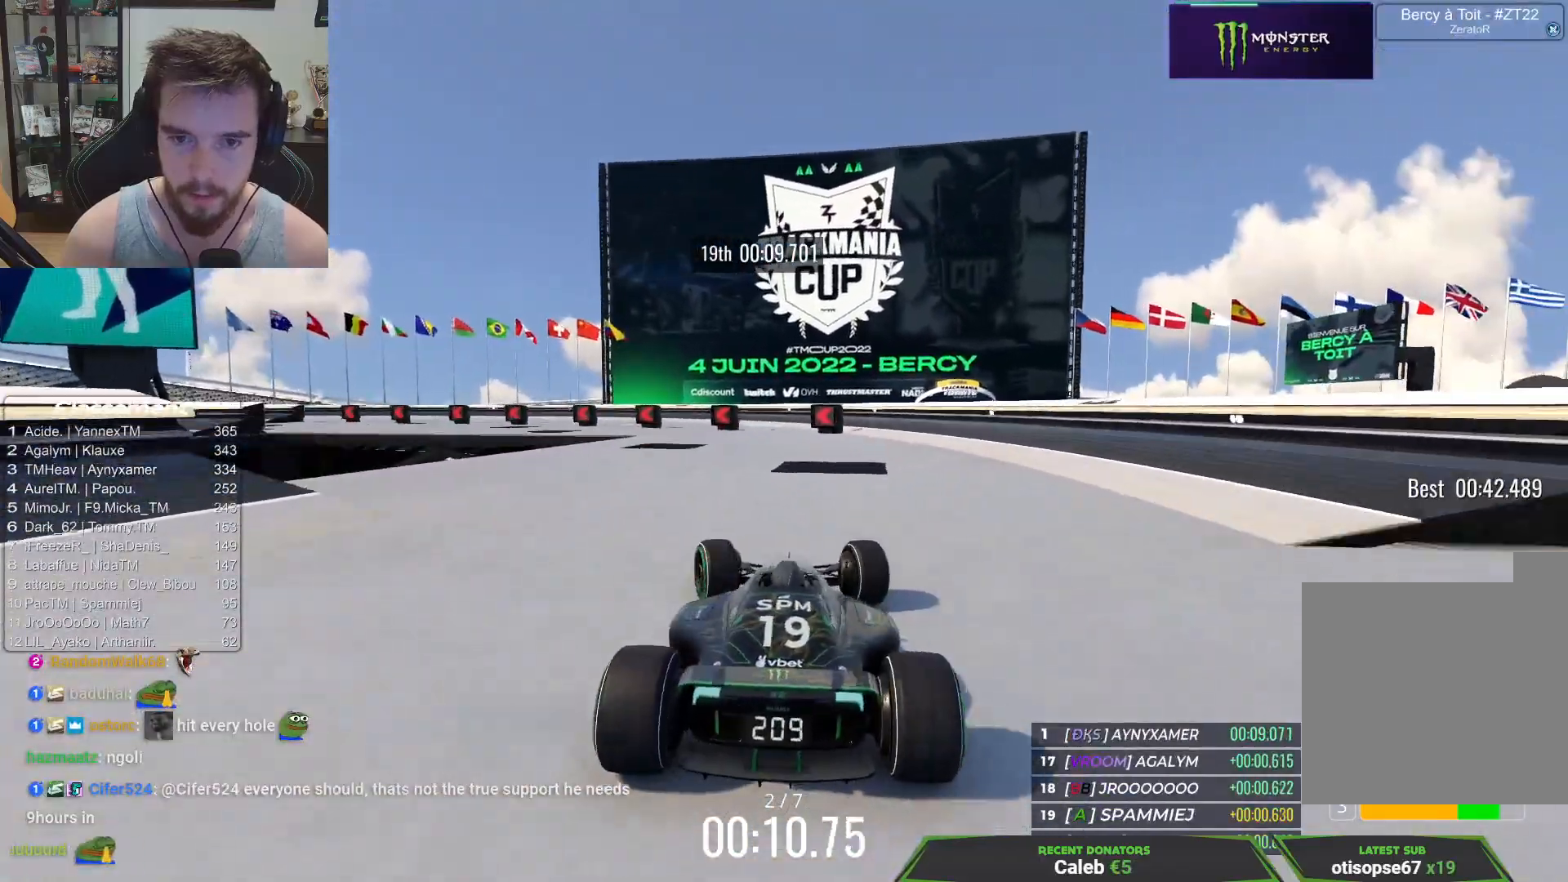
{"keys": ["left"], "events": [[200, "down", "down"], [200, "up", "up"], [417, "up", "down"], [433, "down", "up"], [500, "up", "up"]]}
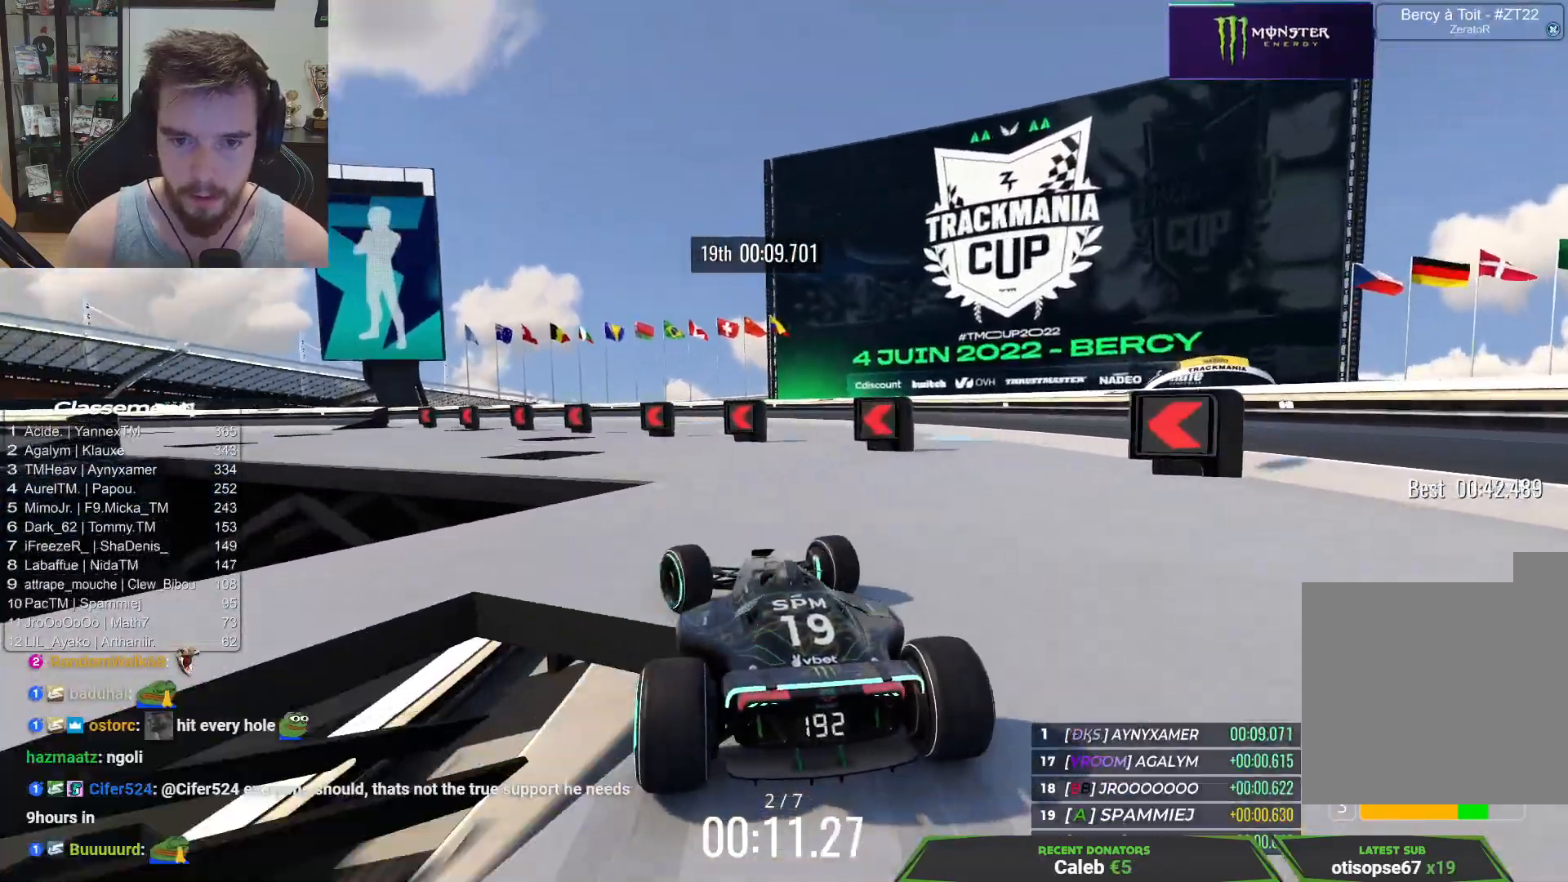
{"keys": ["left", "up"], "events": [[83, "up", "down"]]}
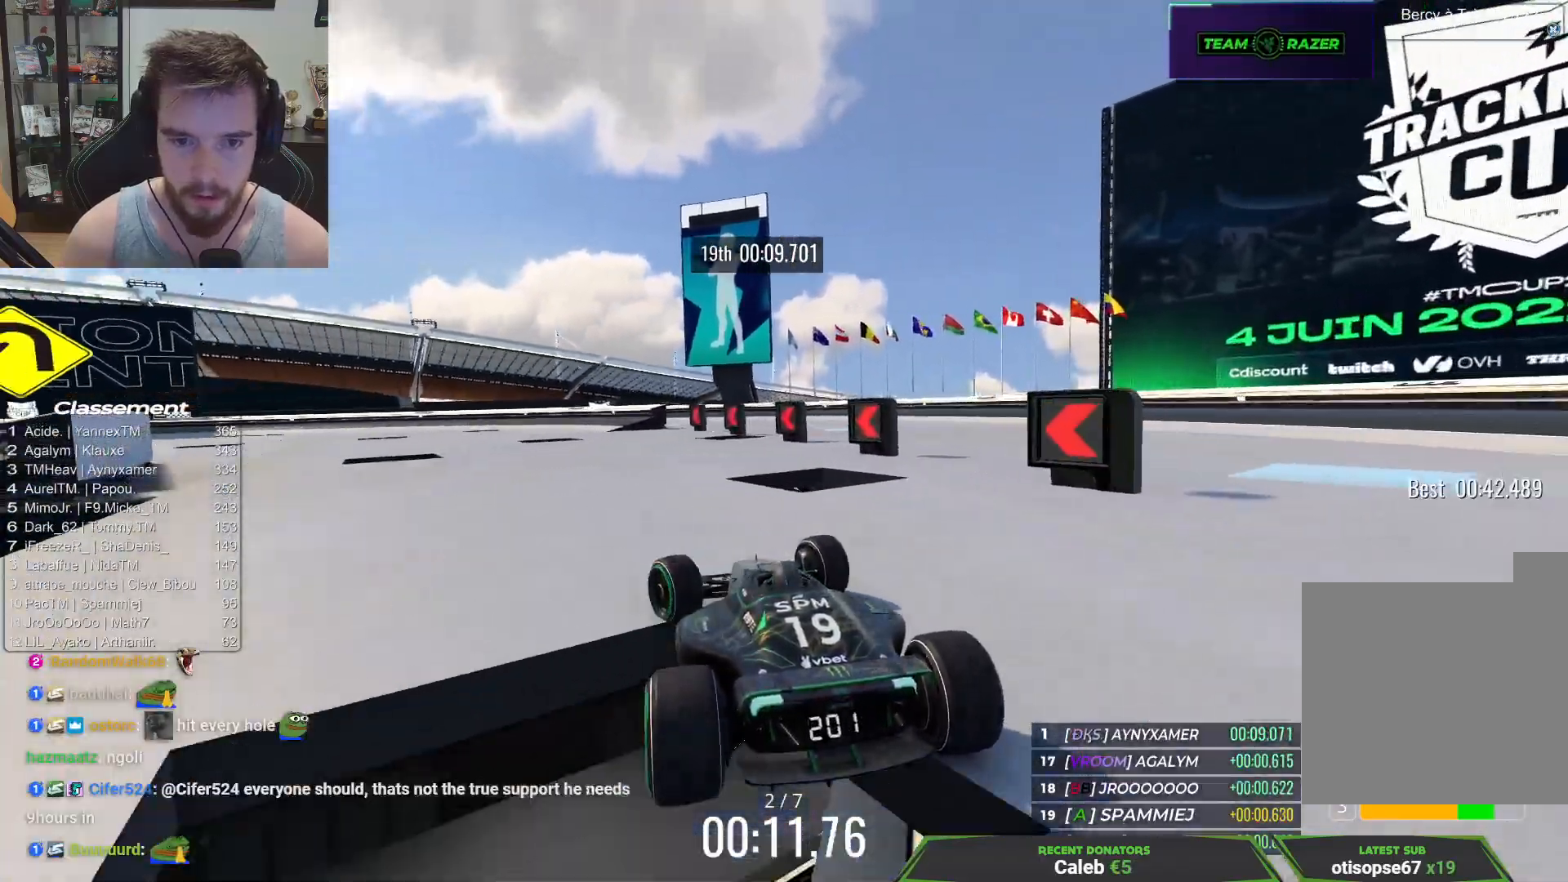
{"keys": ["up"], "events": [[483, "left", "up"]]}